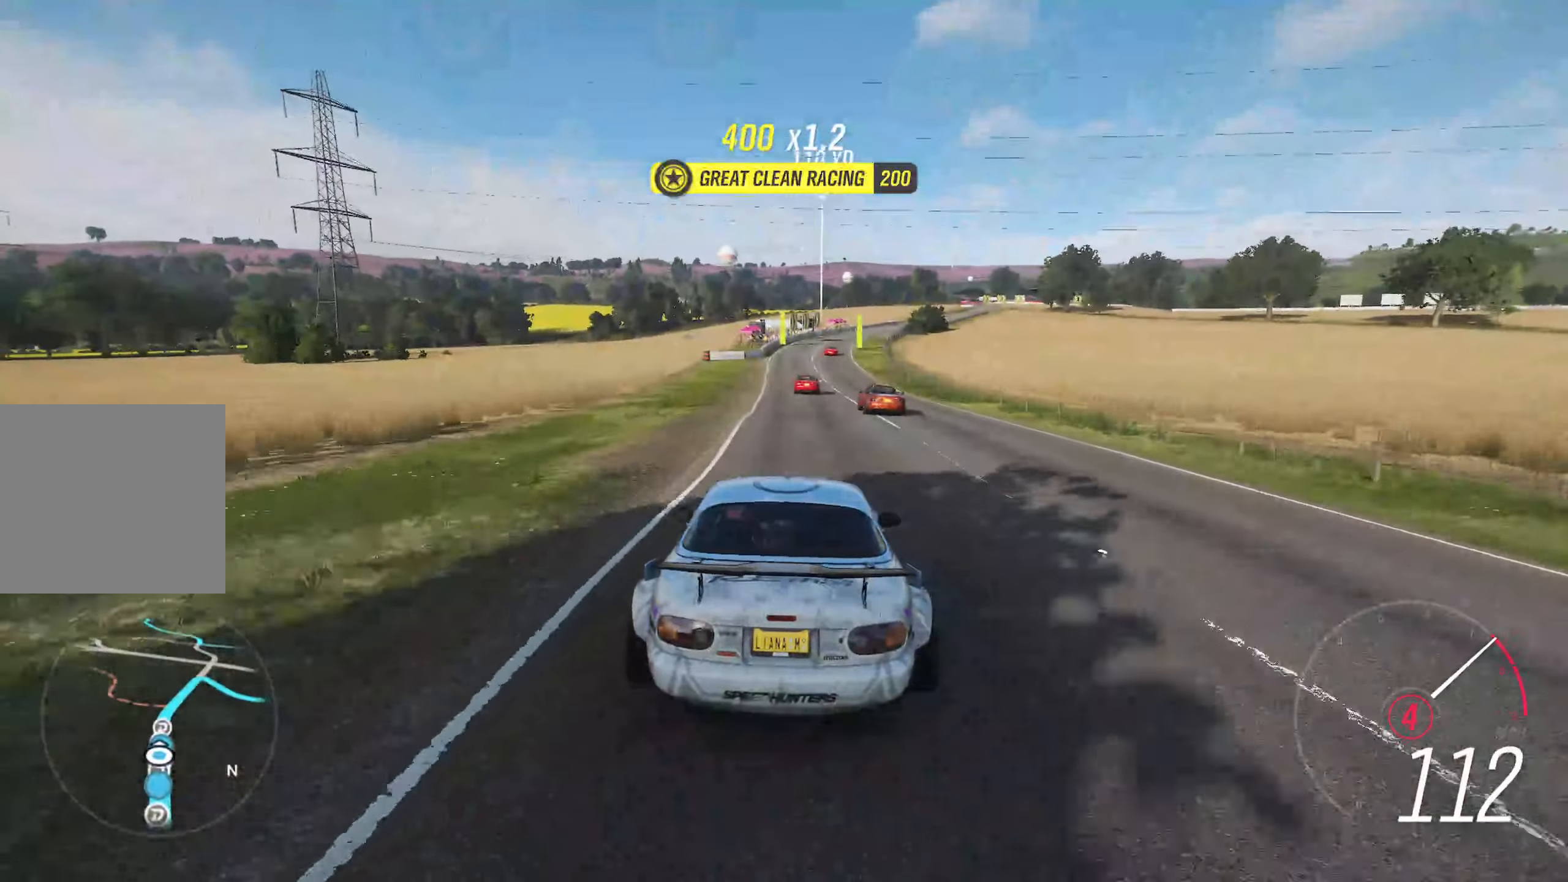
Gameplay with a controller (Xbox layout); each line is a JSON object with the inputs held at the frame after it. "events" lists button and stick changes between this image and that frame as [ms after this image, input, new state], when the widget could be followed in between. Not read: L3.
{"buttons": ["R2"], "left_stick": "right", "right_stick": "center", "events": [[433, "left_stick", "right"]]}
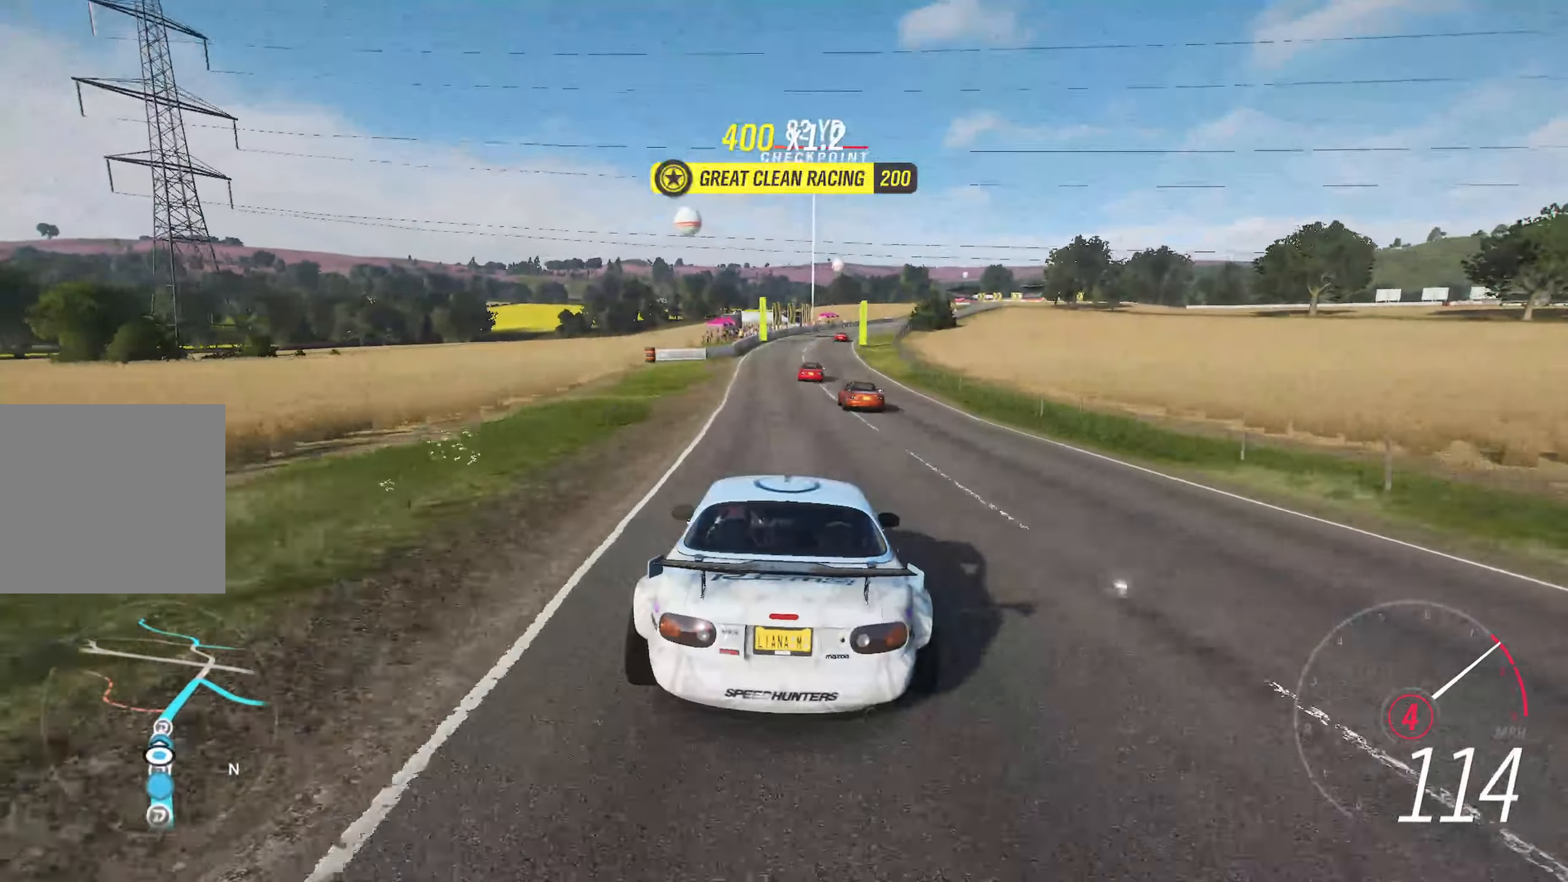
{"buttons": ["R2"], "left_stick": "center", "right_stick": "center", "events": [[17, "left_stick", "center"], [117, "B", "down"], [217, "left_stick", "right"], [250, "B", "up"], [317, "left_stick", "center"]]}
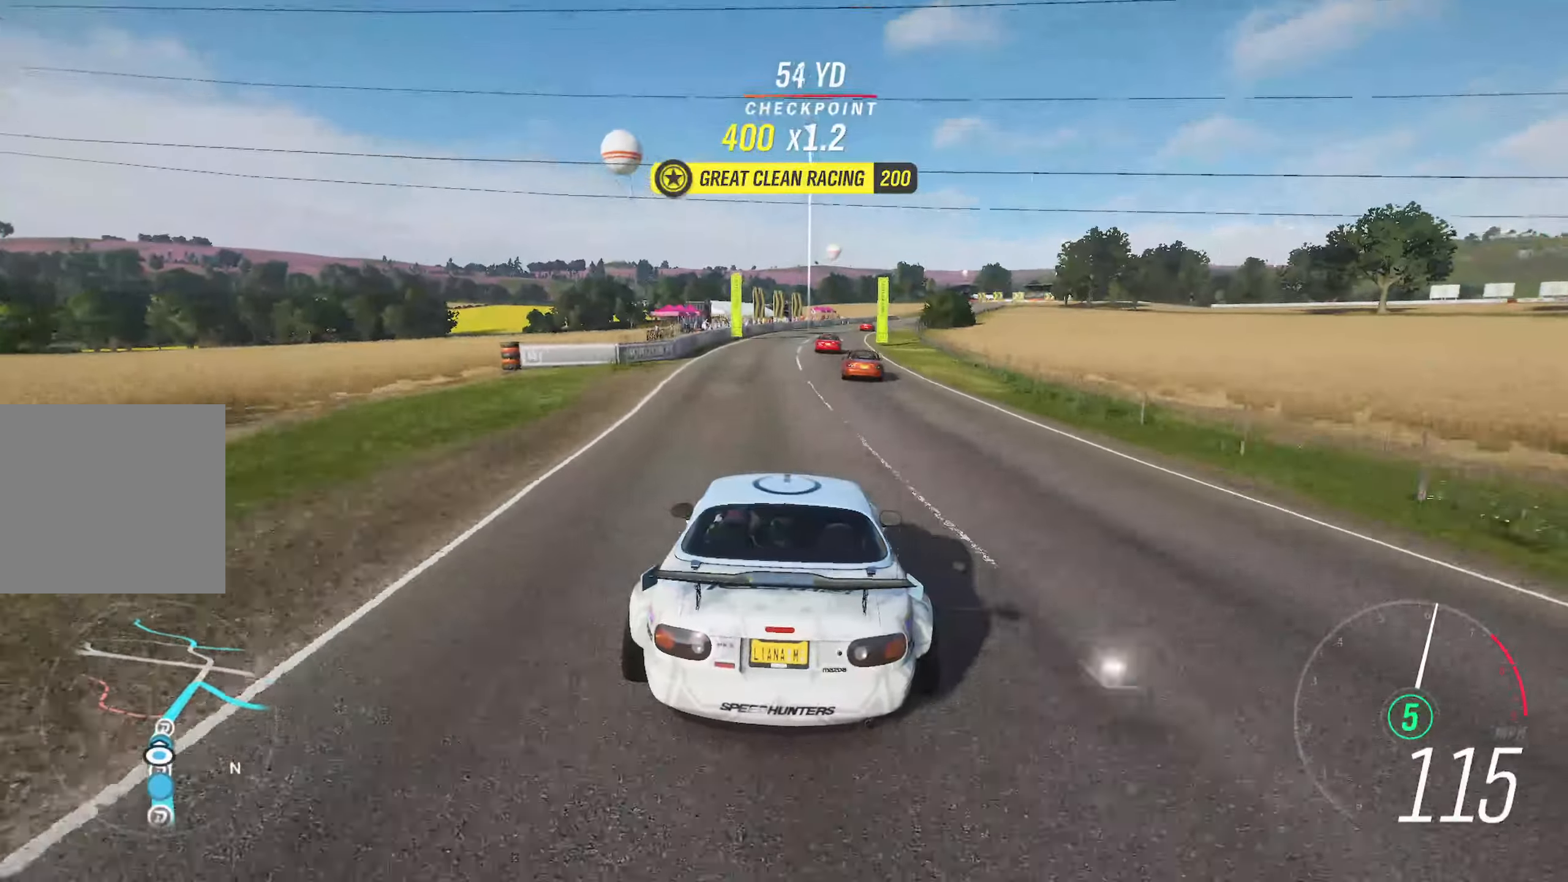
{"buttons": ["R2"], "left_stick": "center", "right_stick": "center", "events": [[17, "left_stick", "right"], [150, "left_stick", "center"], [250, "left_stick", "right"], [467, "left_stick", "center"]]}
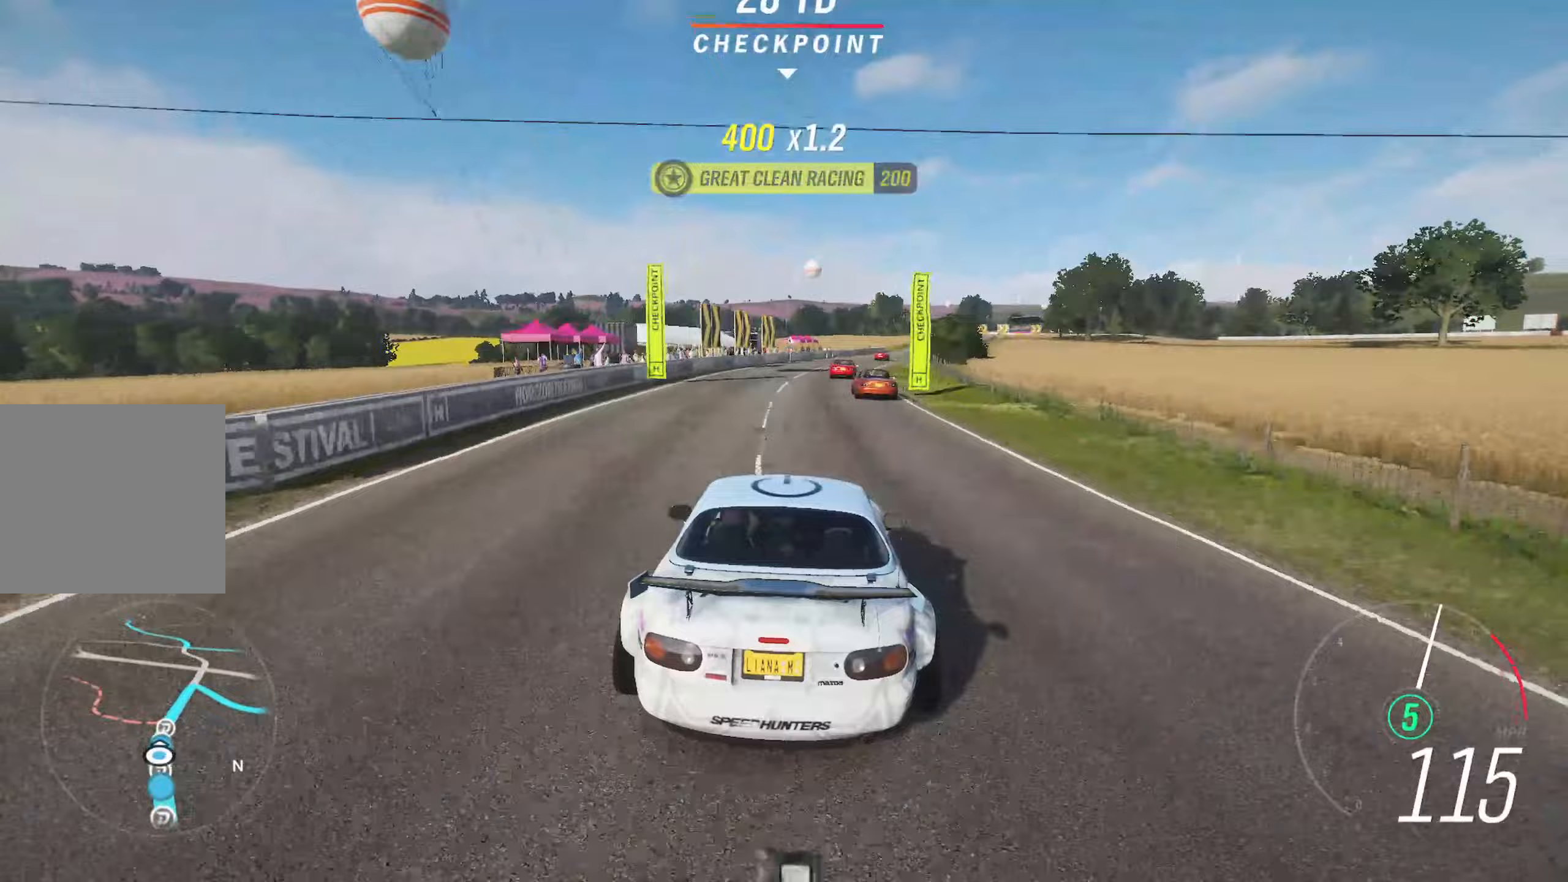
{"buttons": ["R2"], "left_stick": "right", "right_stick": "center", "events": [[117, "left_stick", "right"], [267, "left_stick", "center"], [400, "left_stick", "right"]]}
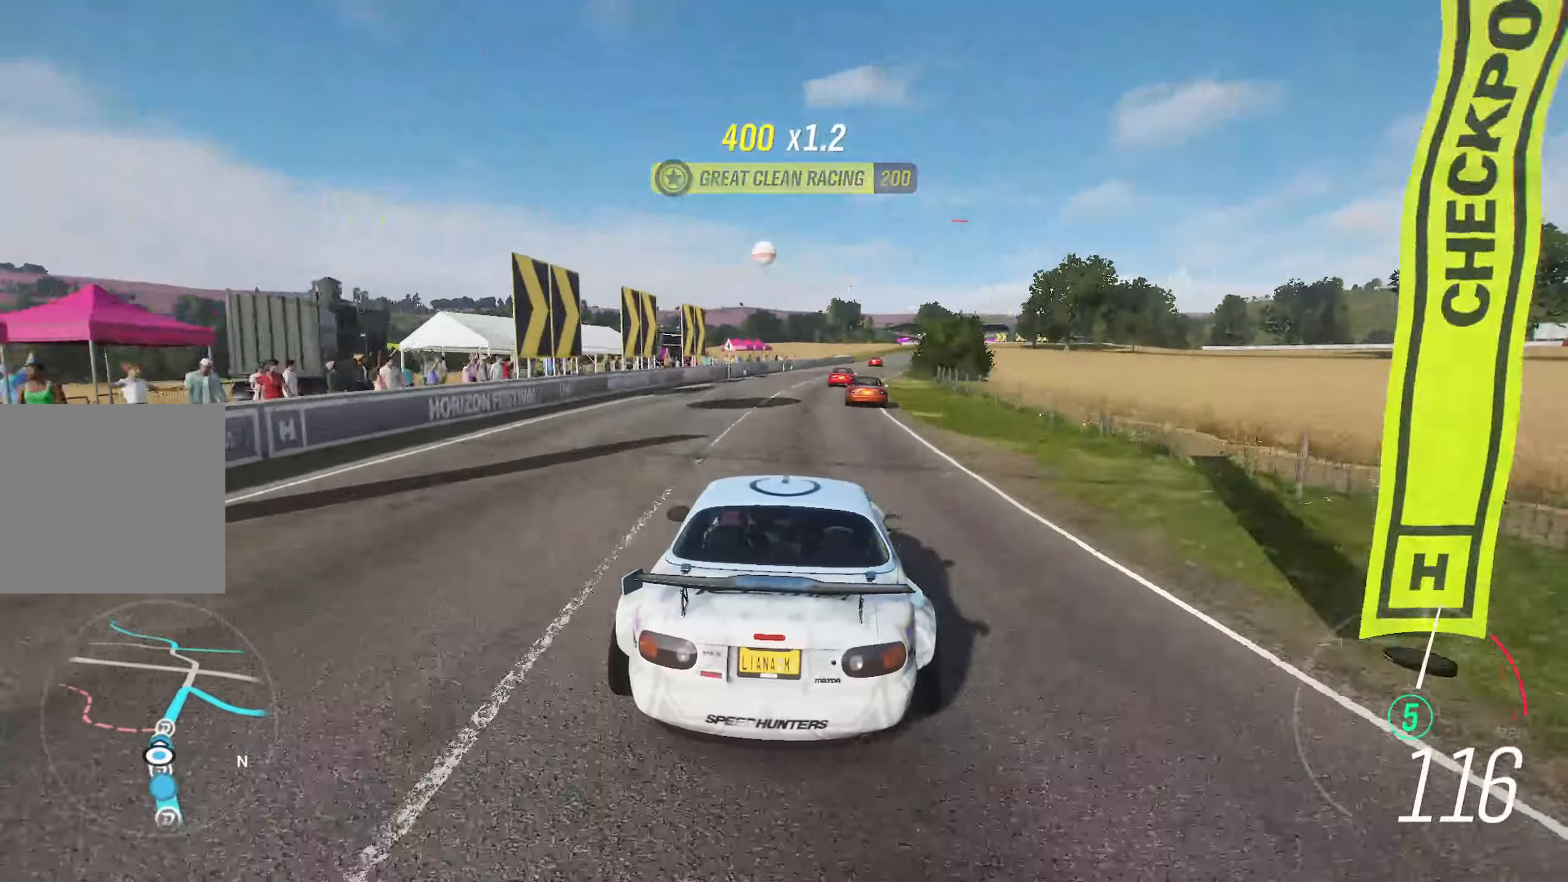
{"buttons": ["R2"], "left_stick": "right", "right_stick": "center", "events": [[83, "left_stick", "center"], [250, "left_stick", "right"], [350, "left_stick", "center"], [500, "left_stick", "right"]]}
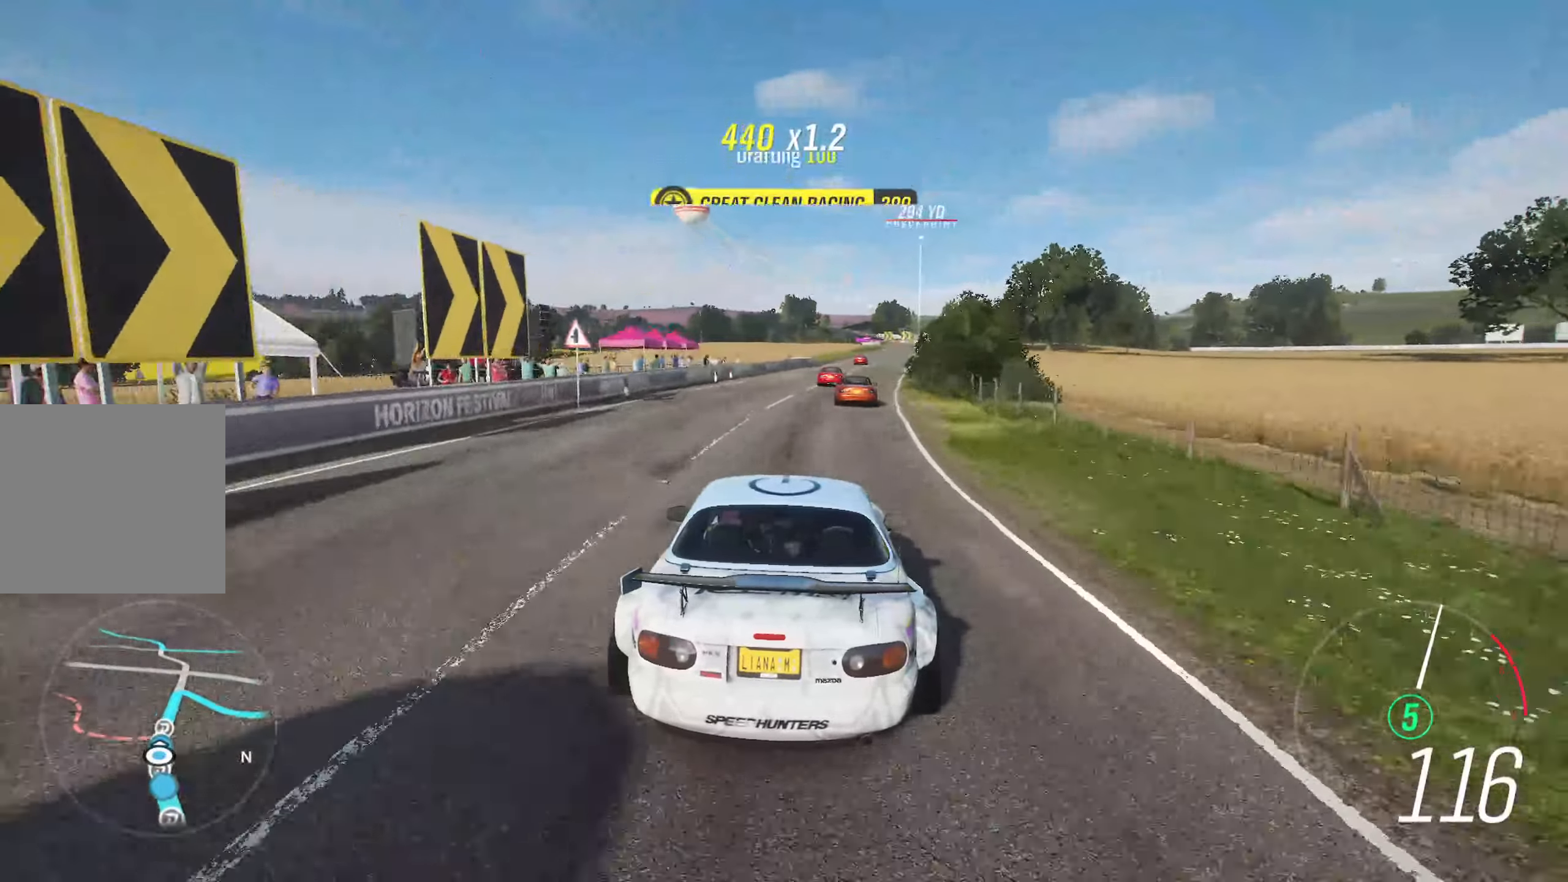
{"buttons": ["R2"], "left_stick": "center", "right_stick": "center", "events": [[133, "left_stick", "center"], [267, "left_stick", "right"], [400, "left_stick", "center"]]}
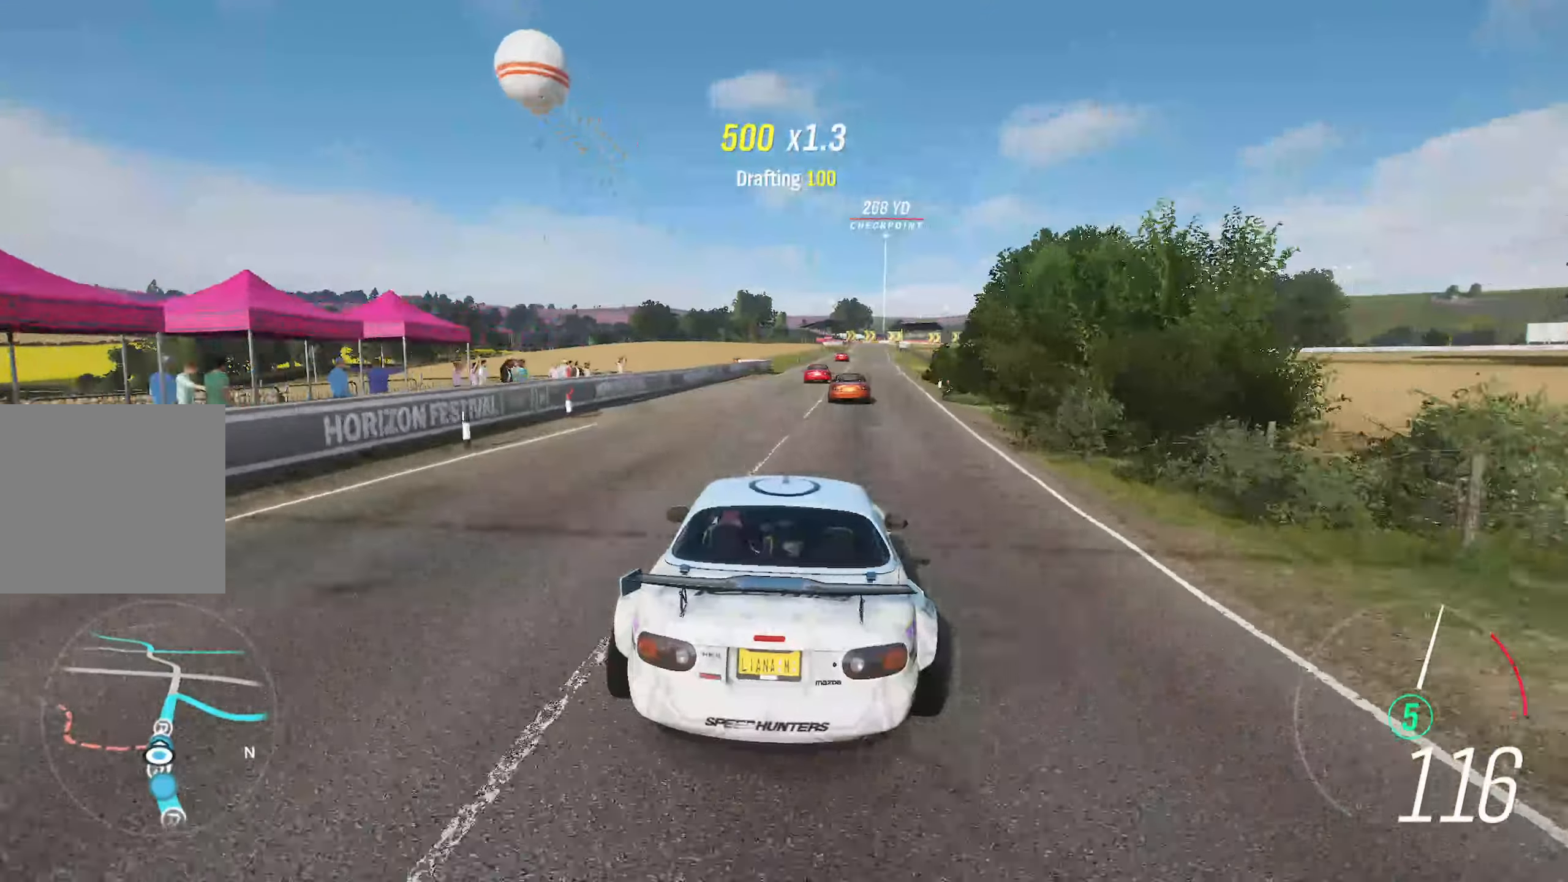
{"buttons": ["R2"], "left_stick": "center", "right_stick": "center", "events": [[83, "left_stick", "right"], [167, "left_stick", "center"], [333, "left_stick", "right"], [417, "left_stick", "center"]]}
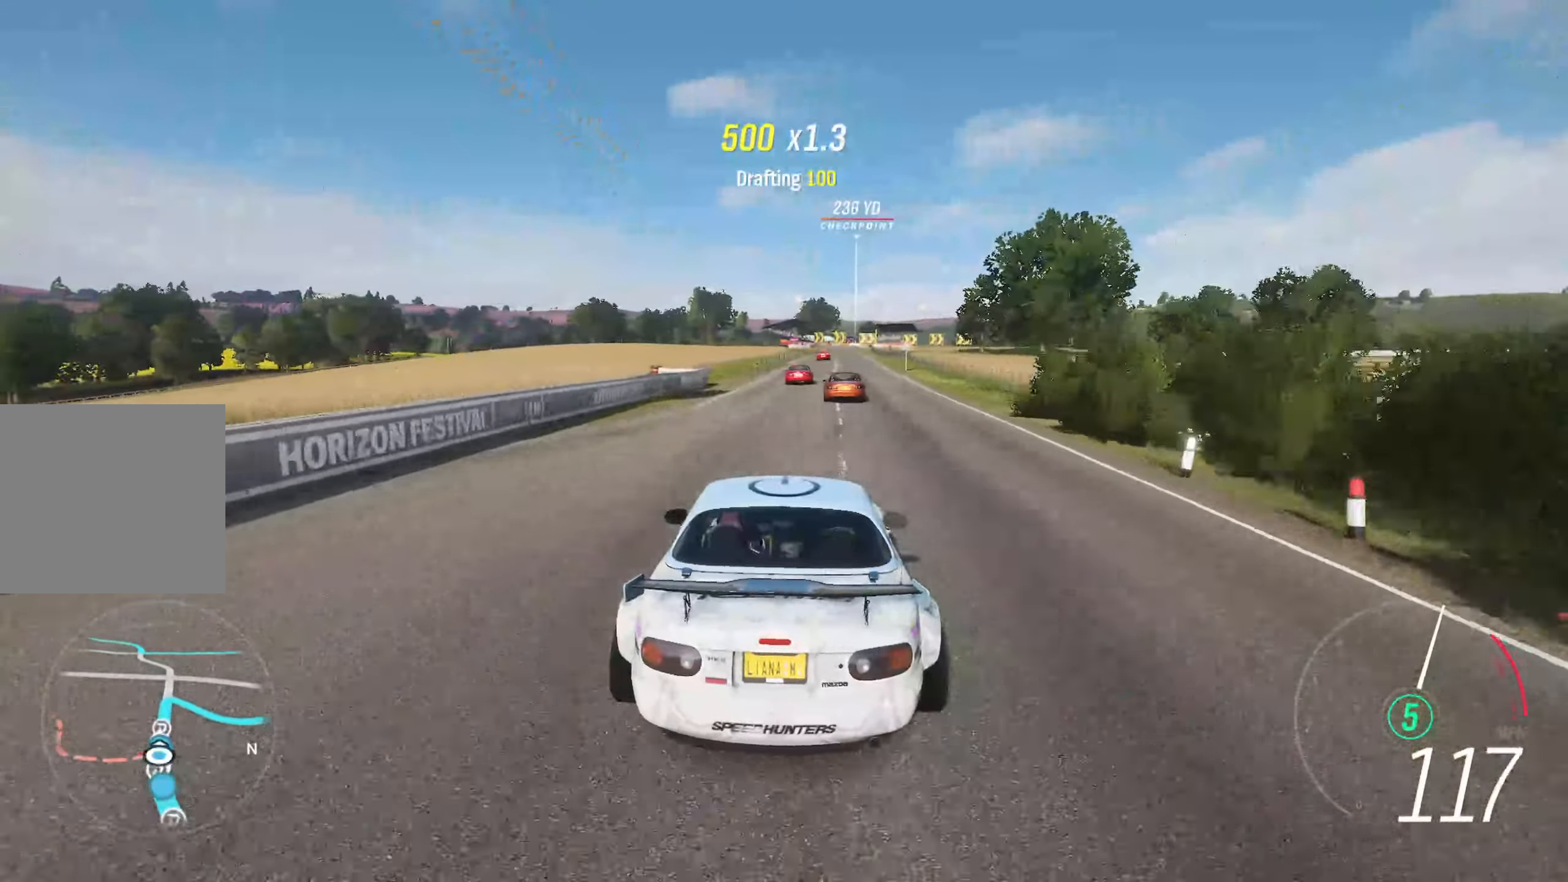
{"buttons": ["R2"], "left_stick": "center", "right_stick": "center", "events": [[50, "left_stick", "right"], [150, "left_stick", "center"], [283, "left_stick", "right"], [400, "left_stick", "center"]]}
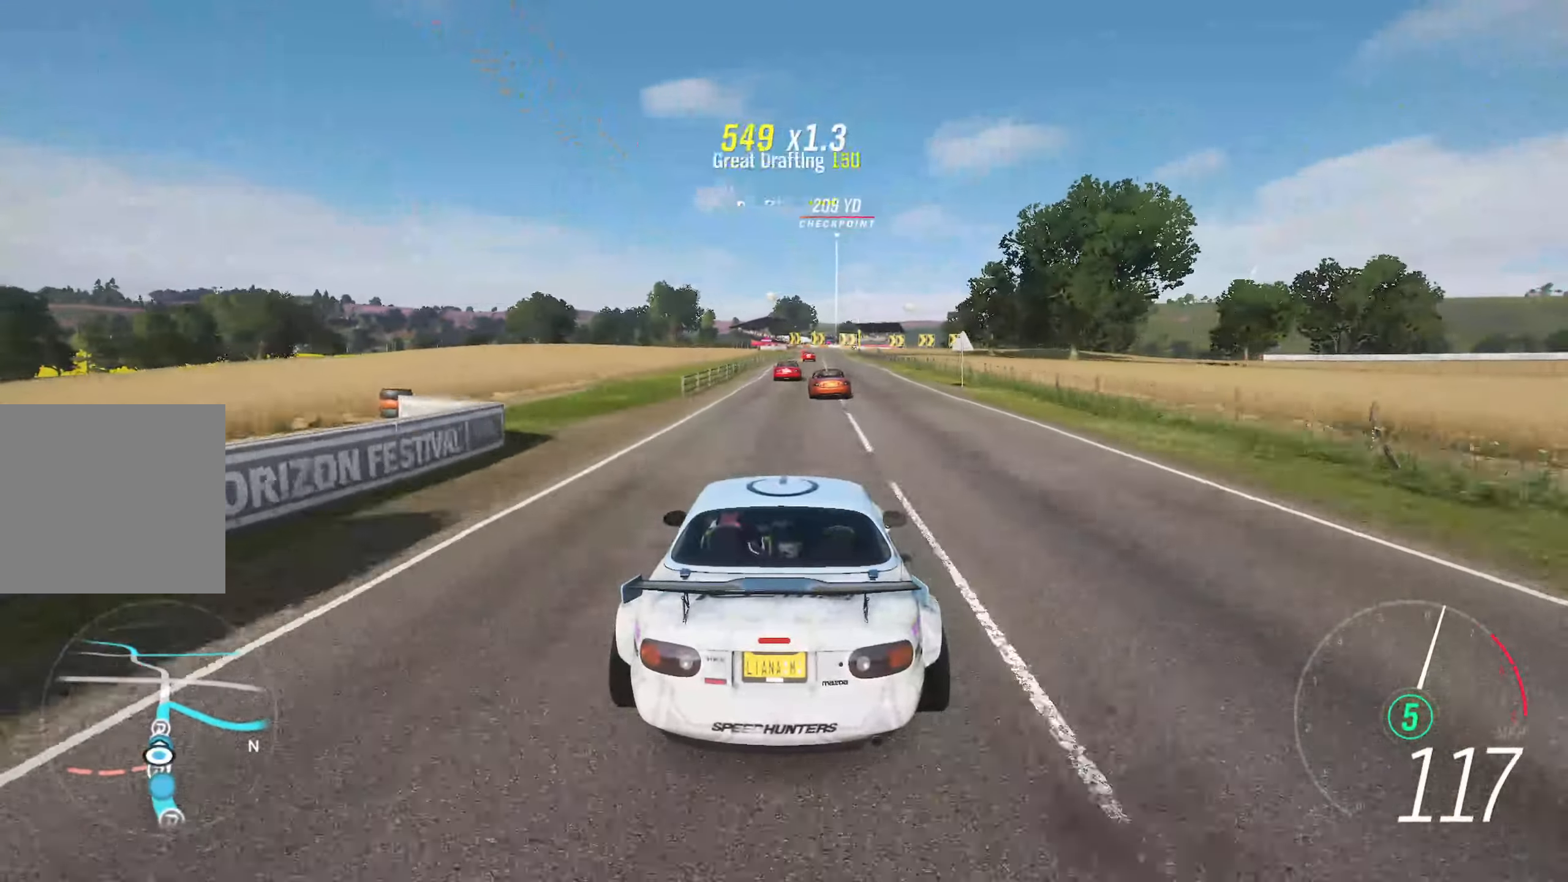
{"buttons": ["R2"], "left_stick": "center", "right_stick": "center", "events": []}
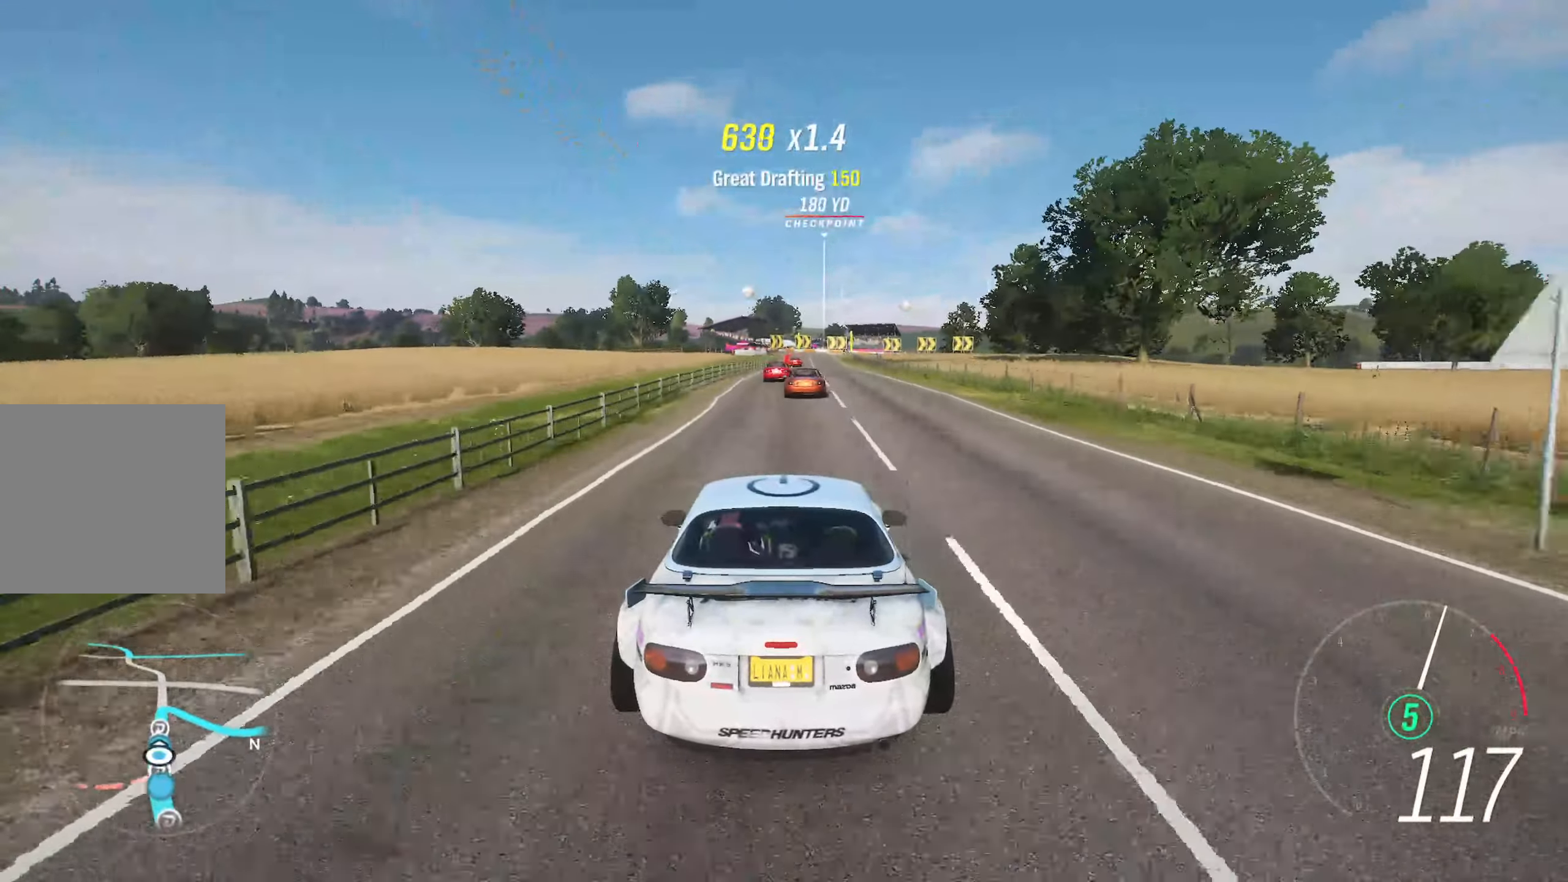
{"buttons": ["X"], "left_stick": "center", "right_stick": "center", "events": [[200, "X", "down"], [250, "R2", "up"], [350, "X", "up"], [450, "X", "down"]]}
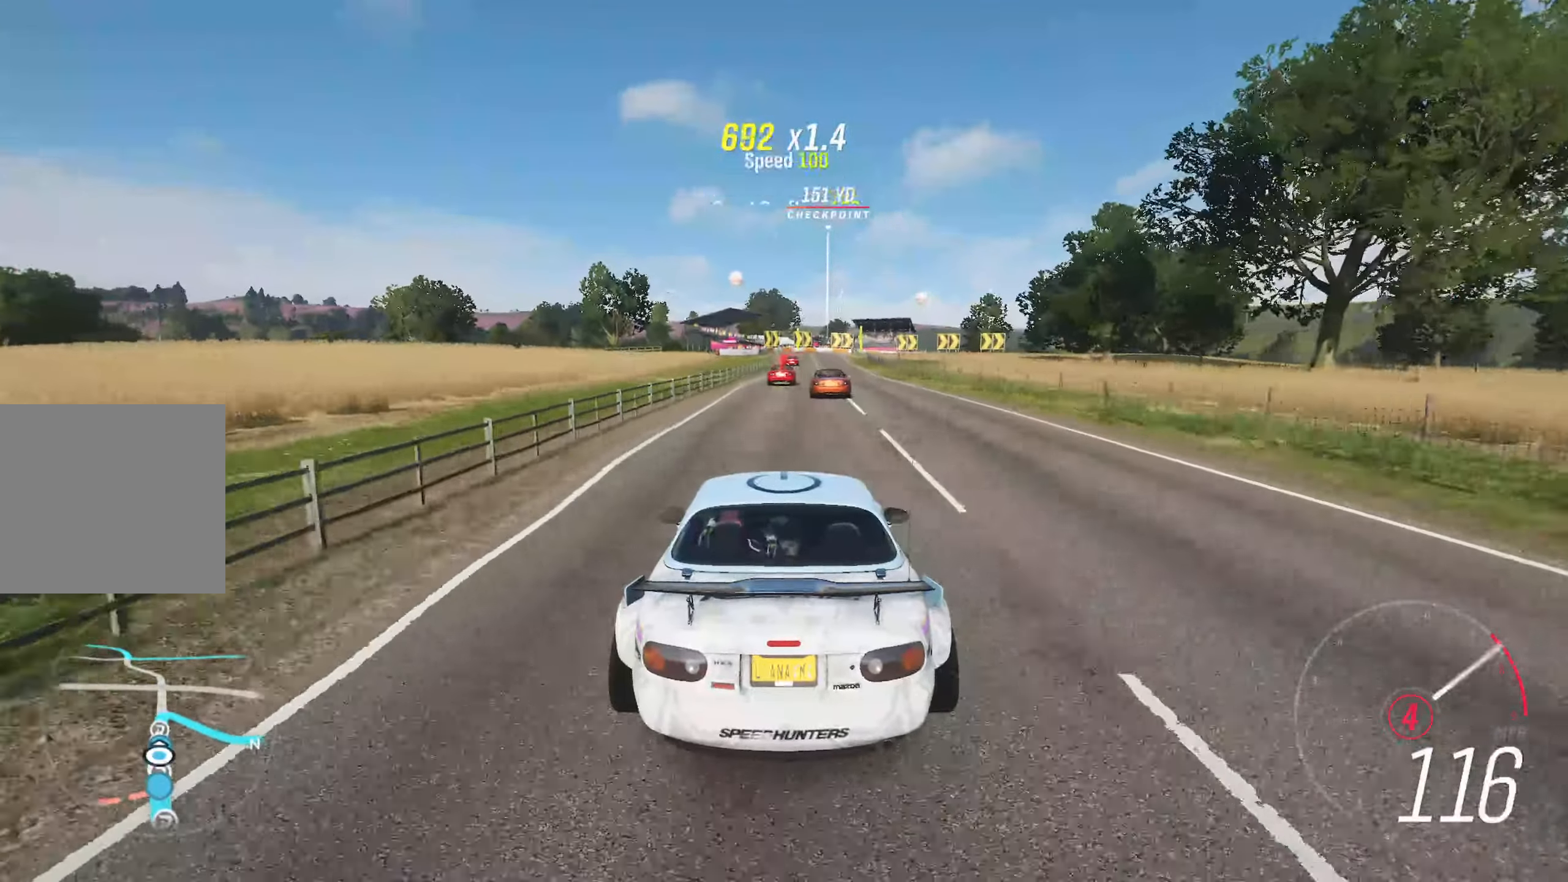
{"buttons": [], "left_stick": "center", "right_stick": "center", "events": [[33, "left_stick", "right"], [67, "X", "up"], [83, "left_stick", "center"]]}
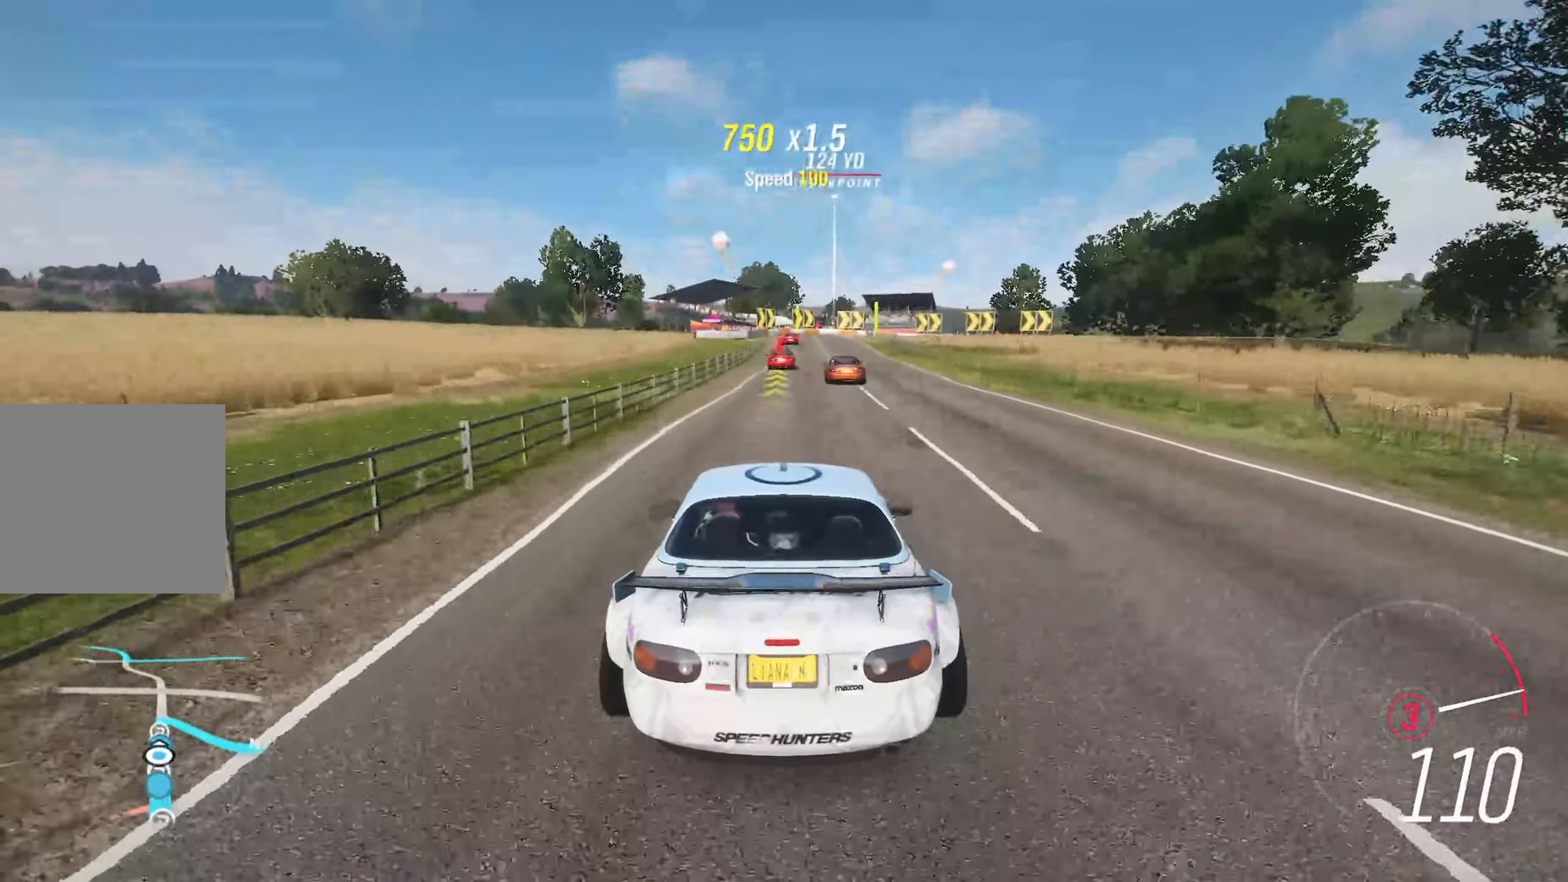
{"buttons": ["L2"], "left_stick": "center", "right_stick": "center", "events": [[67, "X", "down"], [217, "X", "up"], [317, "L2", "down"]]}
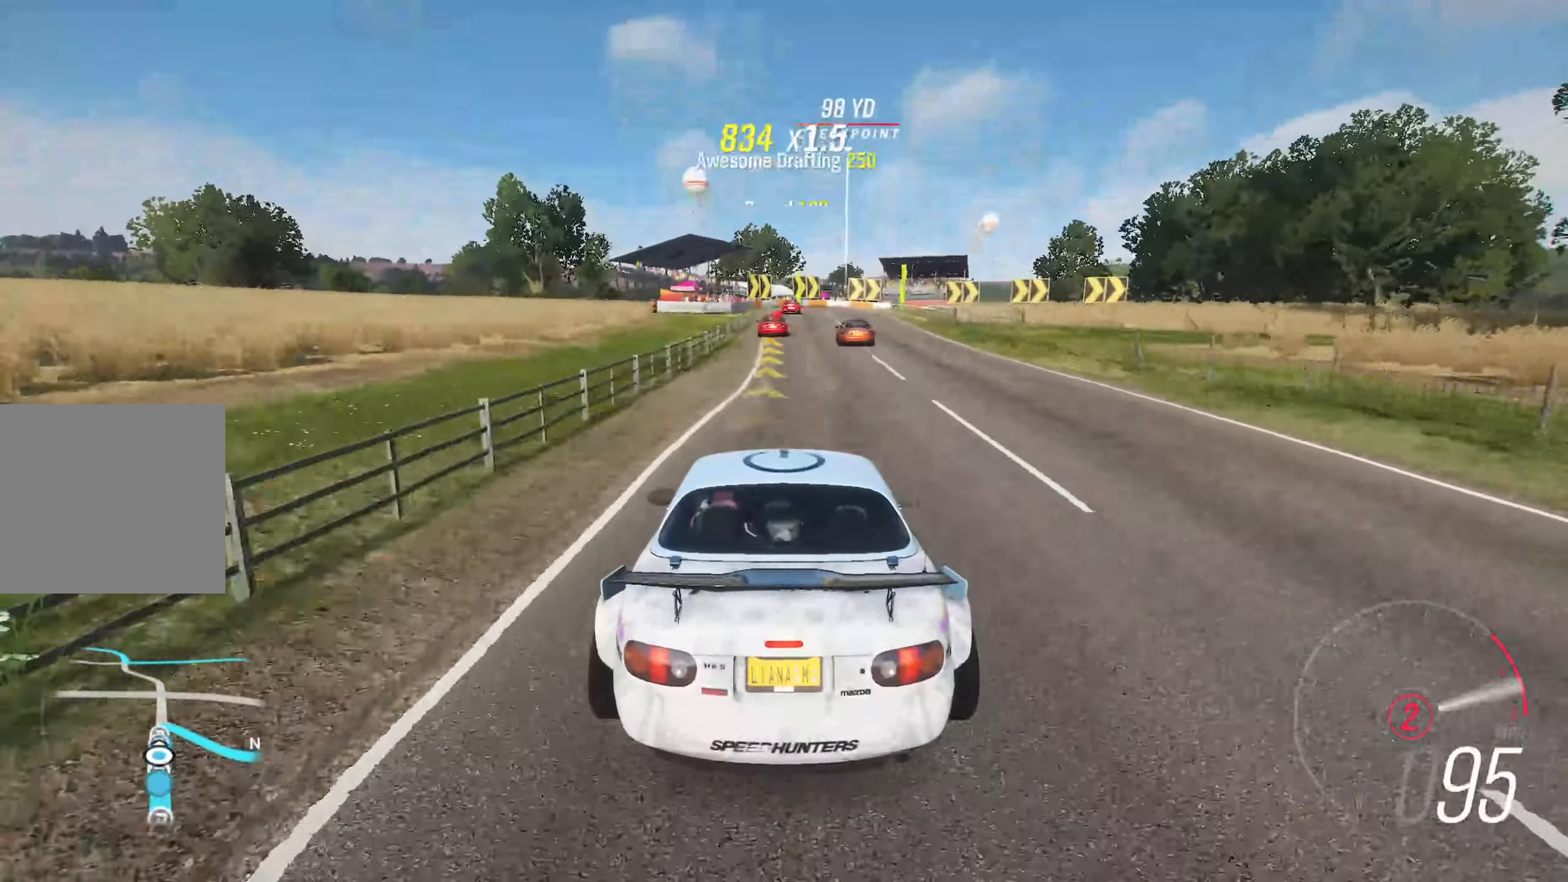
{"buttons": ["L2"], "left_stick": "center", "right_stick": "center", "events": []}
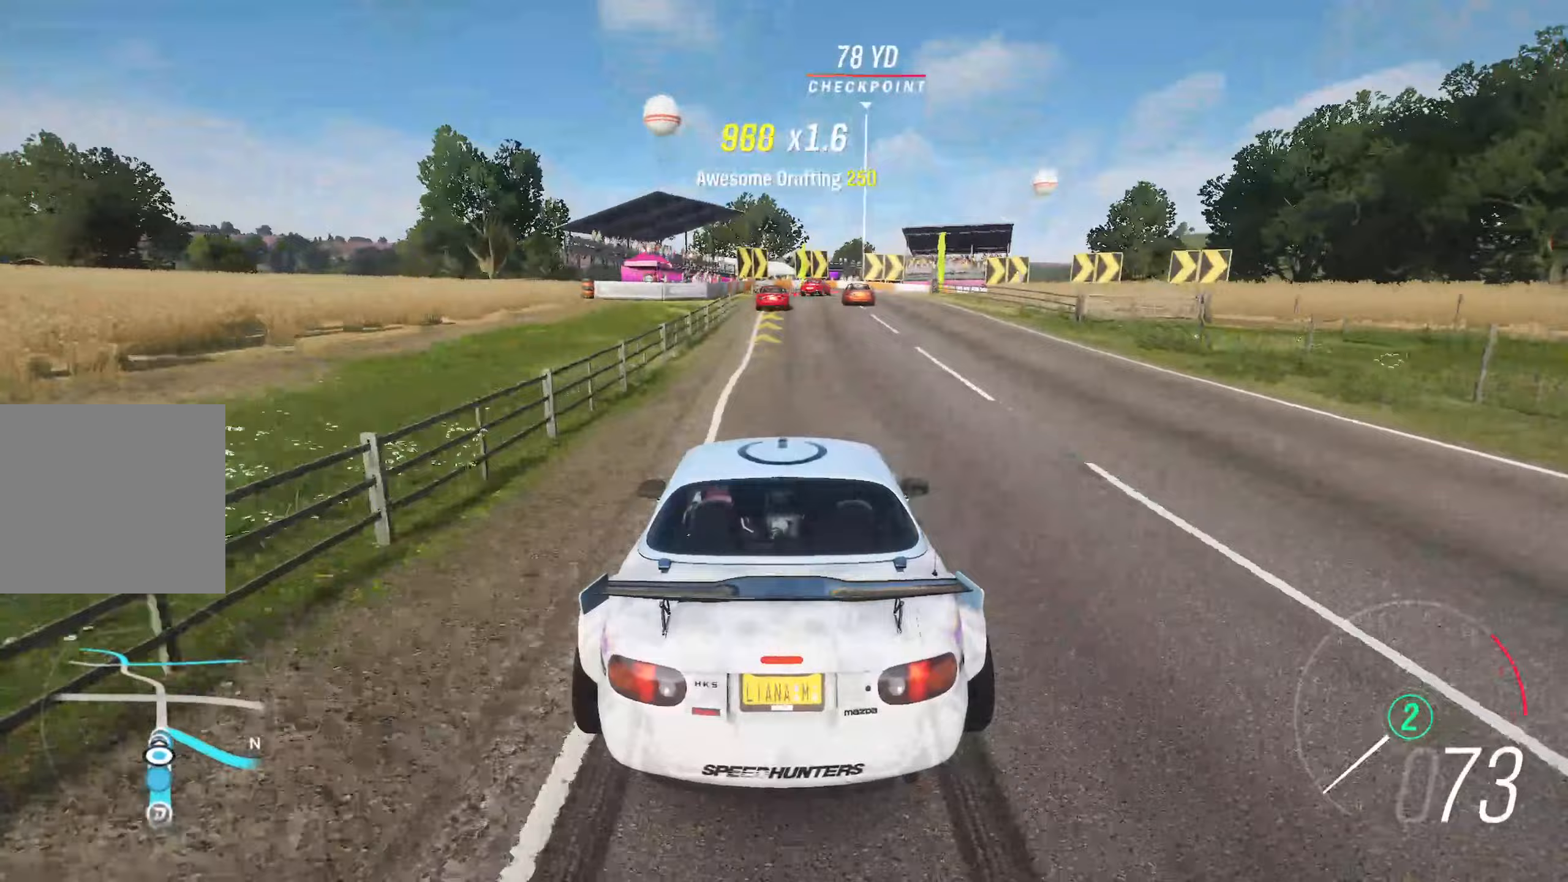
{"buttons": [], "left_stick": "center", "right_stick": "center", "events": [[100, "L2", "up"]]}
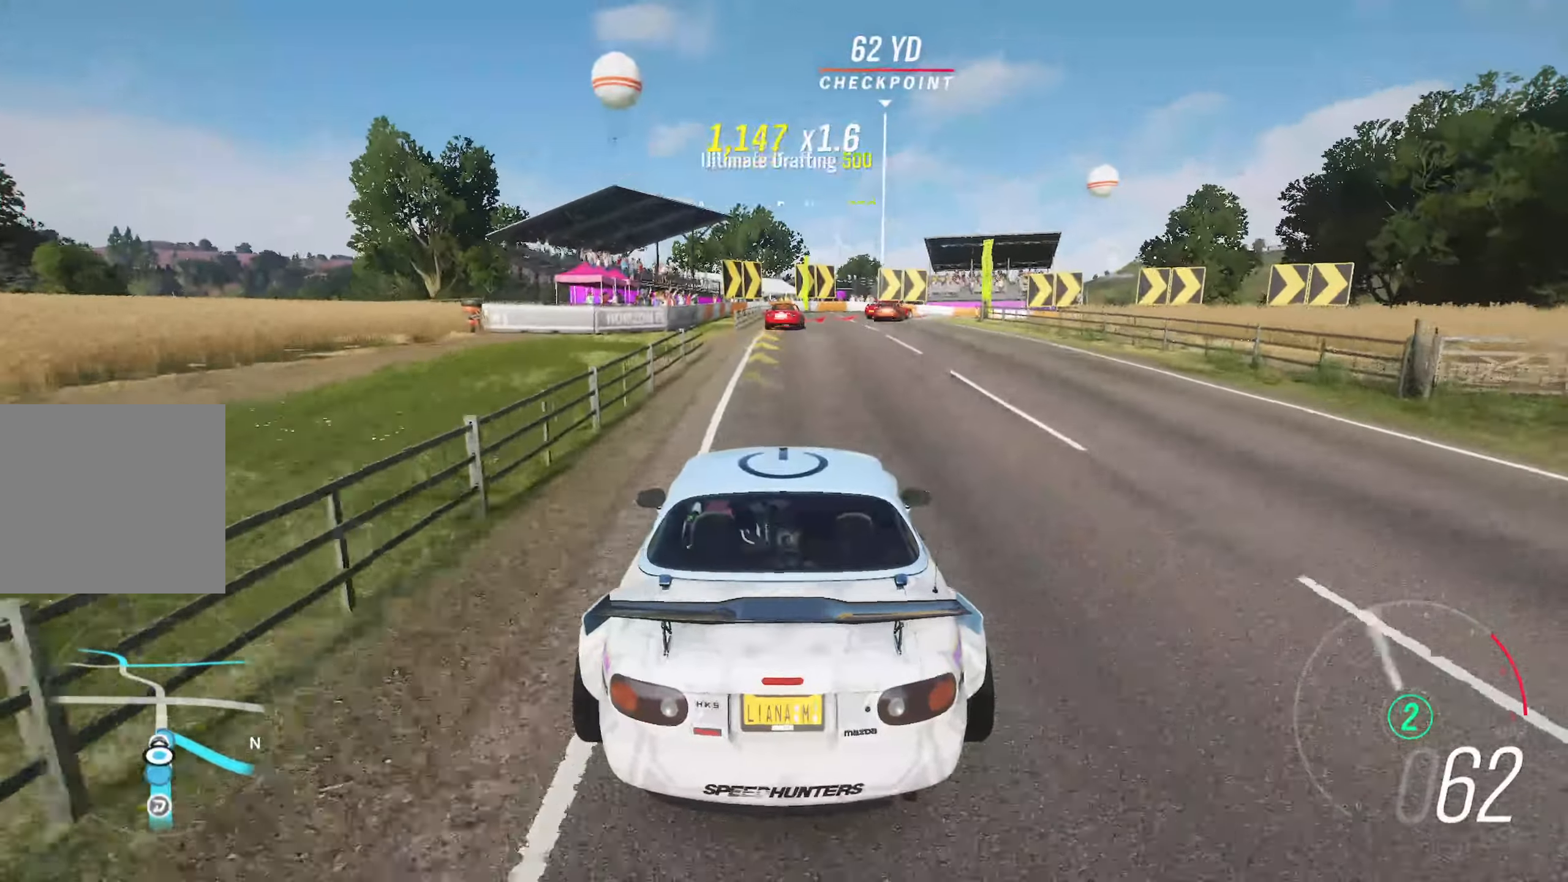
{"buttons": [], "left_stick": "right", "right_stick": "center", "events": [[200, "left_stick", "right"], [300, "L2", "down"], [483, "L2", "up"]]}
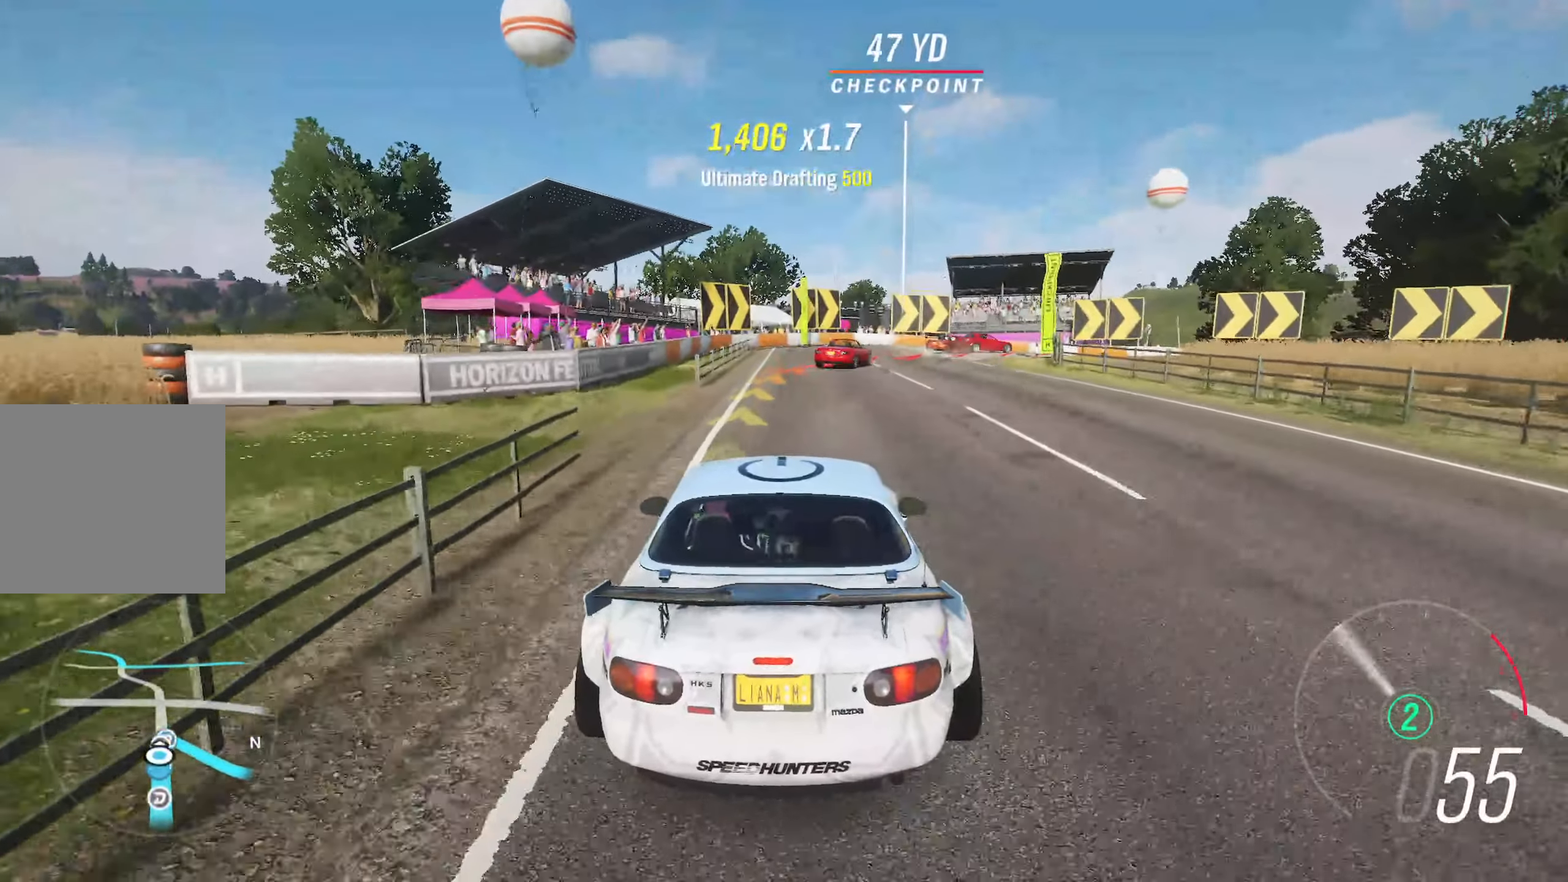
{"buttons": ["R2"], "left_stick": "center", "right_stick": "center", "events": [[33, "L2", "down"], [183, "L2", "up"], [417, "left_stick", "center"], [483, "R2", "down"]]}
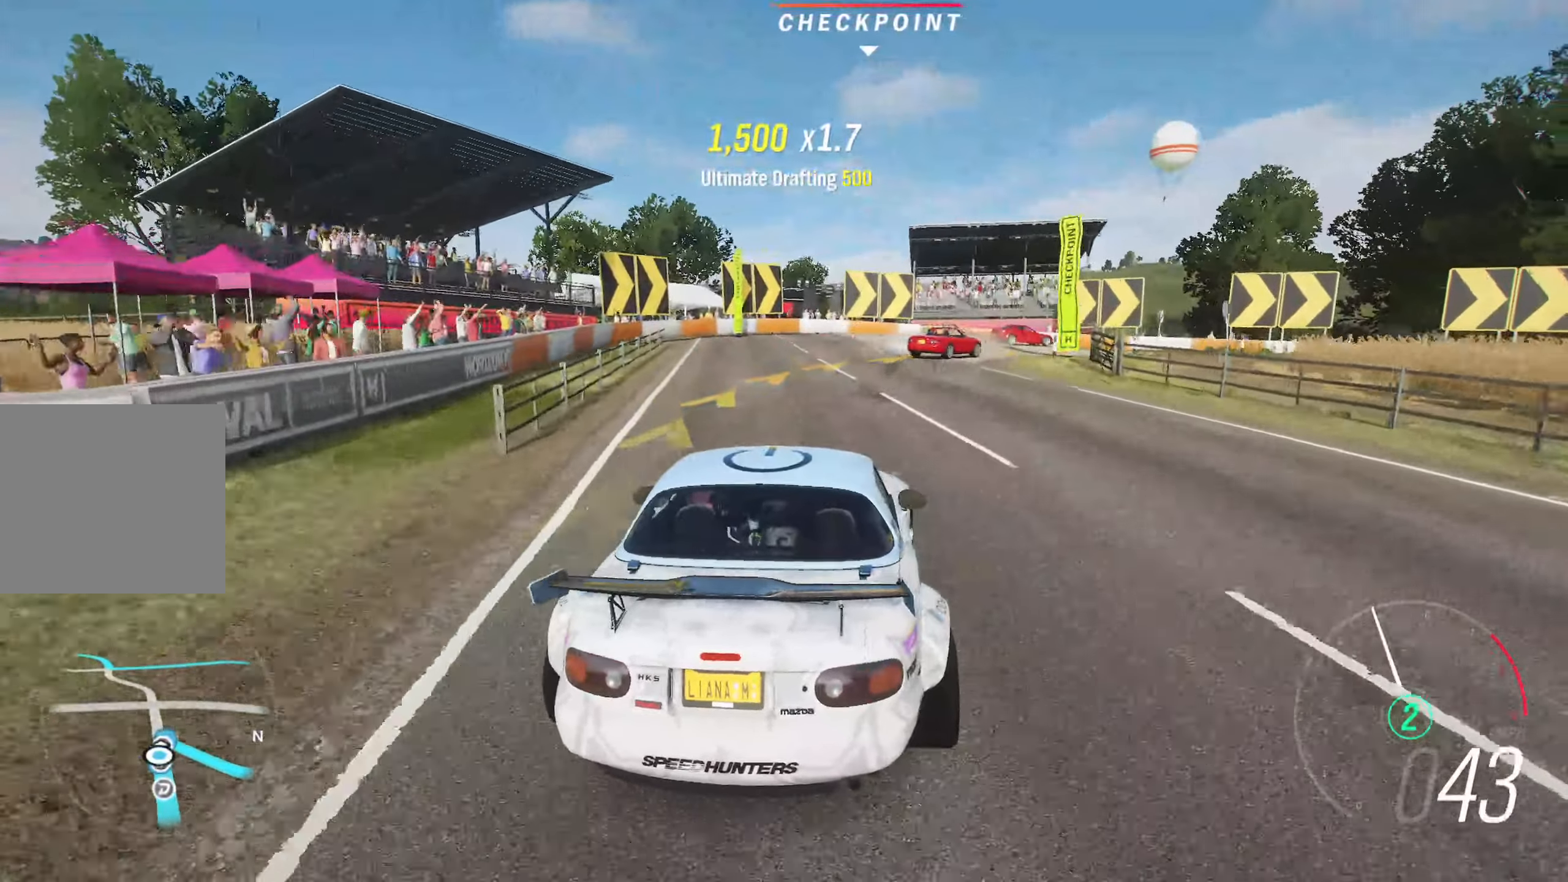
{"buttons": ["R2"], "left_stick": "center", "right_stick": "center", "events": [[117, "left_stick", "right"], [433, "left_stick", "center"]]}
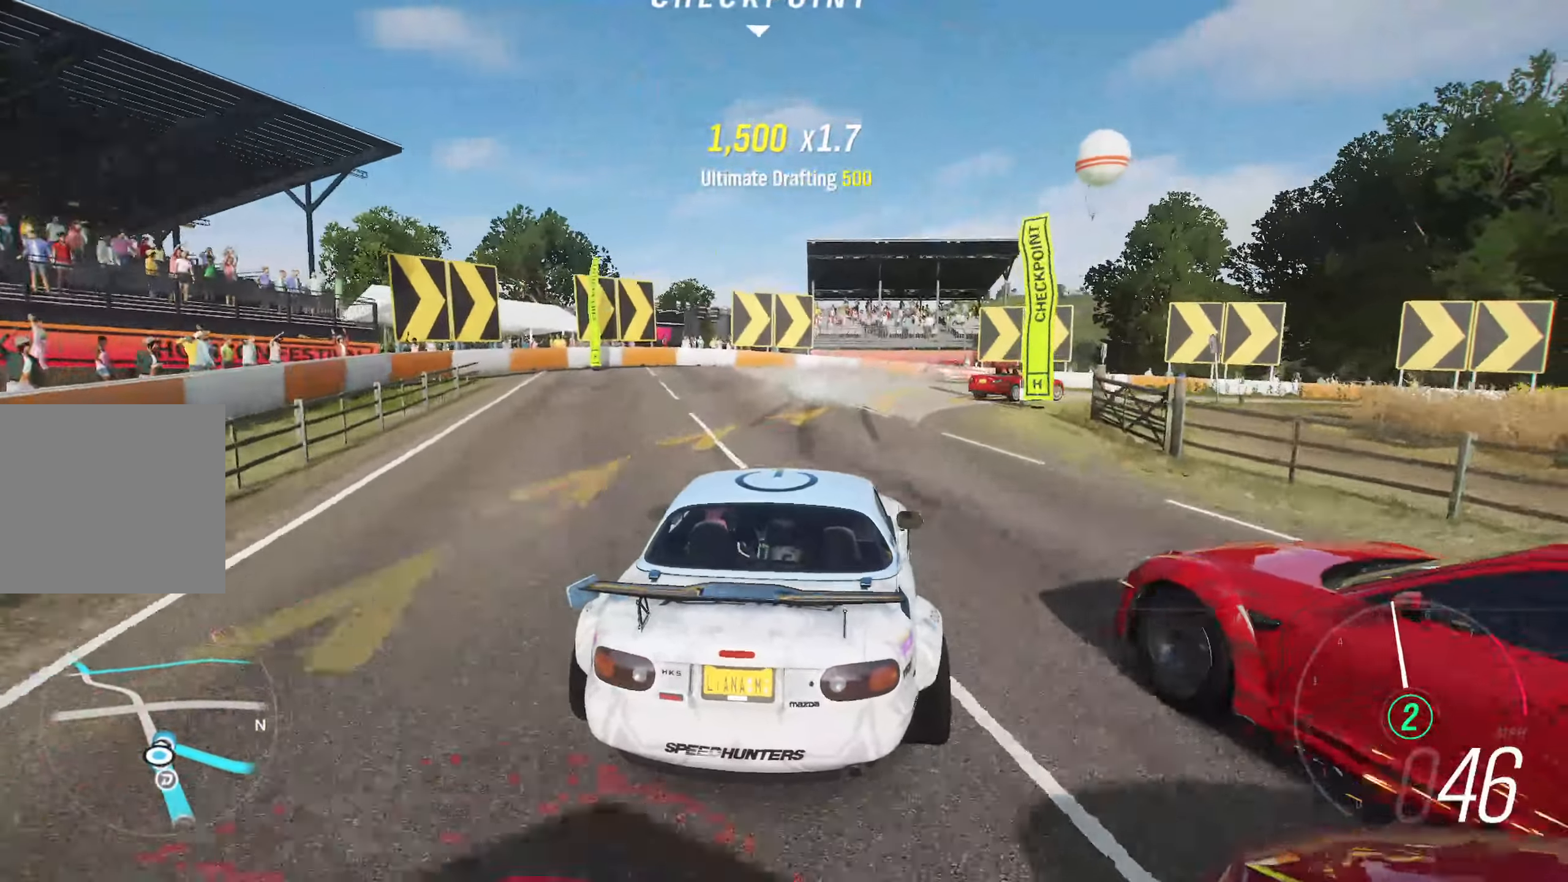
{"buttons": [], "left_stick": "right", "right_stick": "center", "events": [[67, "left_stick", "right"], [83, "R2", "up"]]}
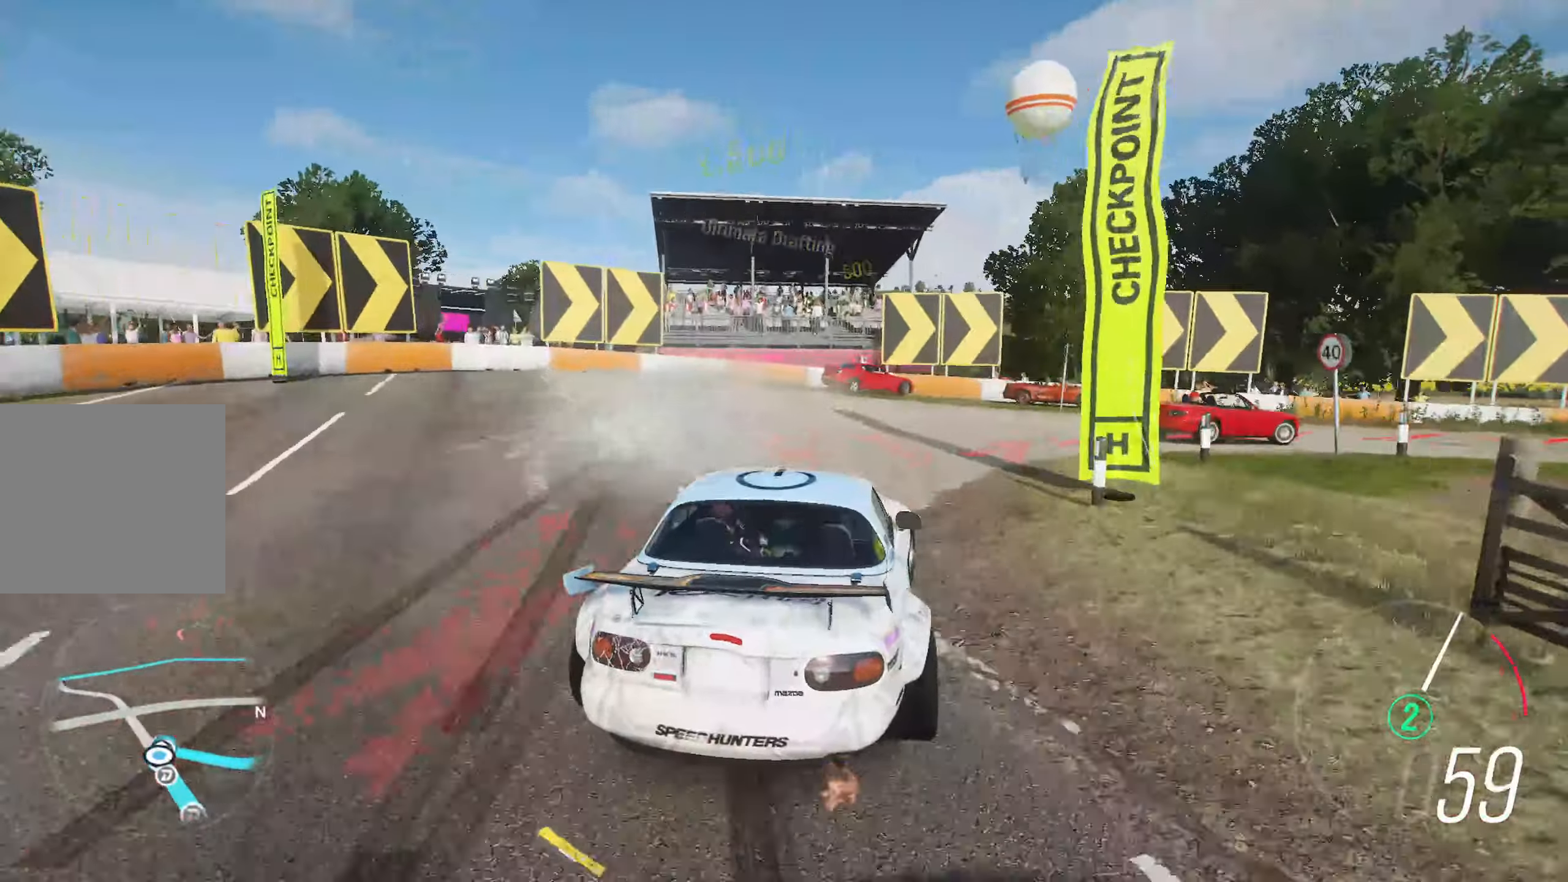
{"buttons": ["A"], "left_stick": "right", "right_stick": "center", "events": [[367, "A", "down"]]}
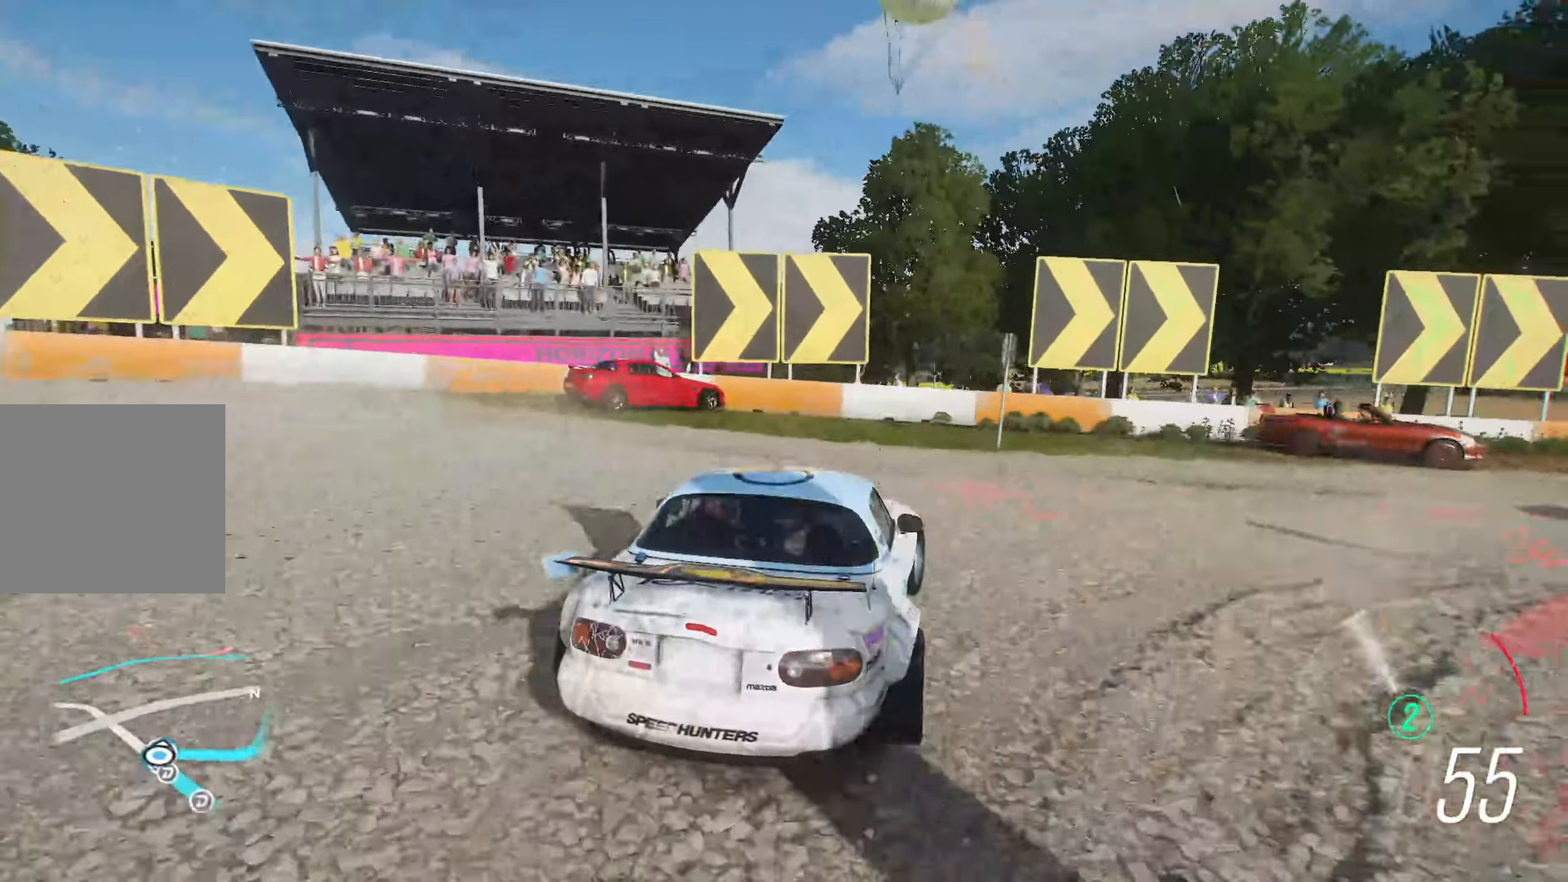
{"buttons": [], "left_stick": "right", "right_stick": "center", "events": [[117, "A", "up"]]}
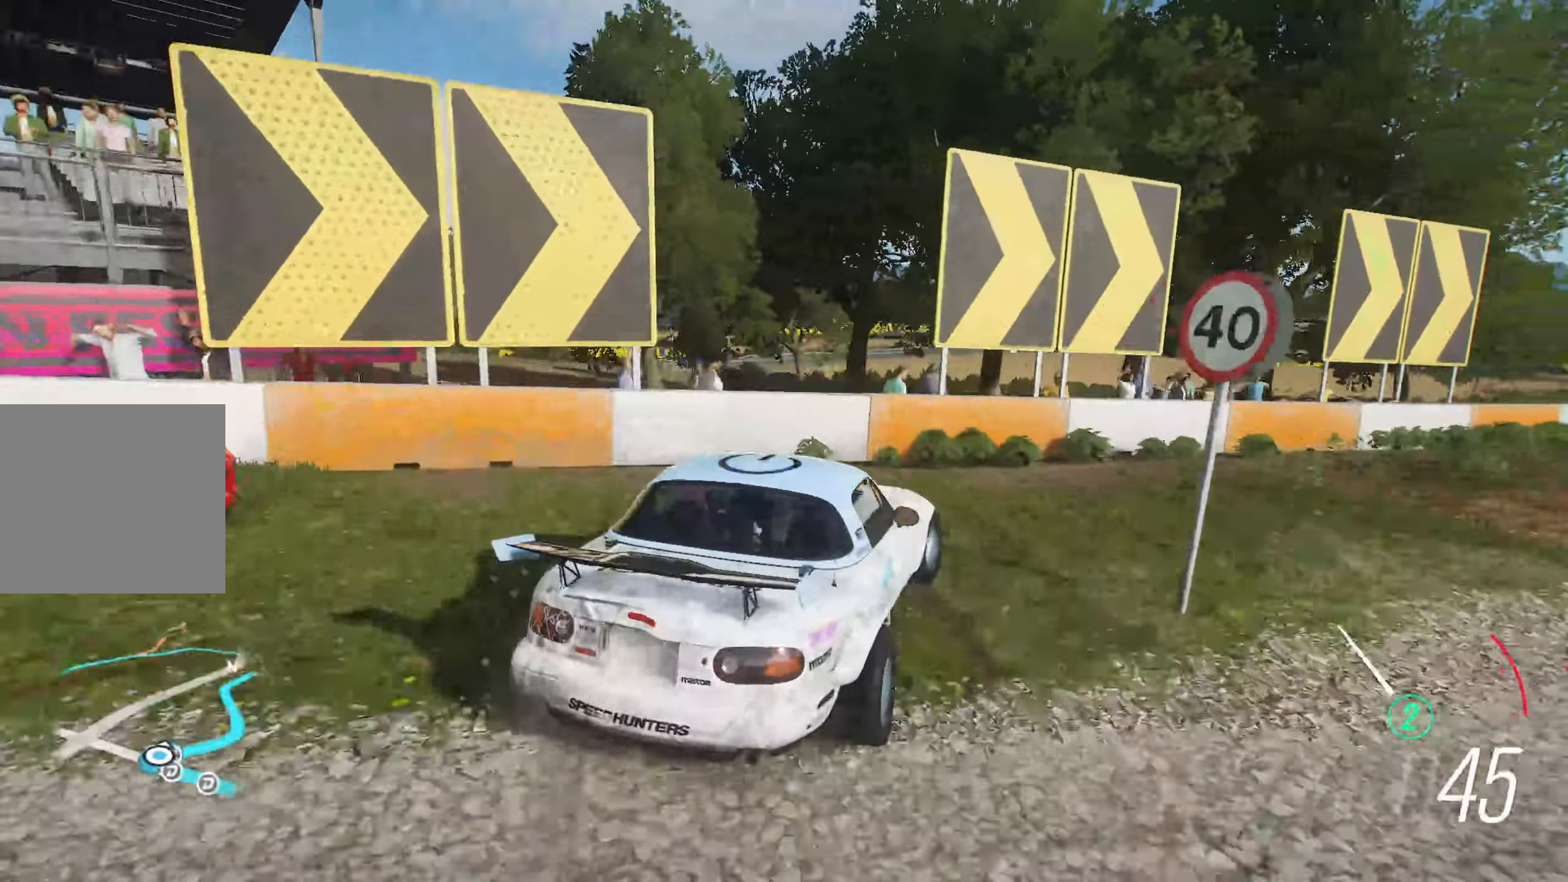
{"buttons": [], "left_stick": "right", "right_stick": "center", "events": []}
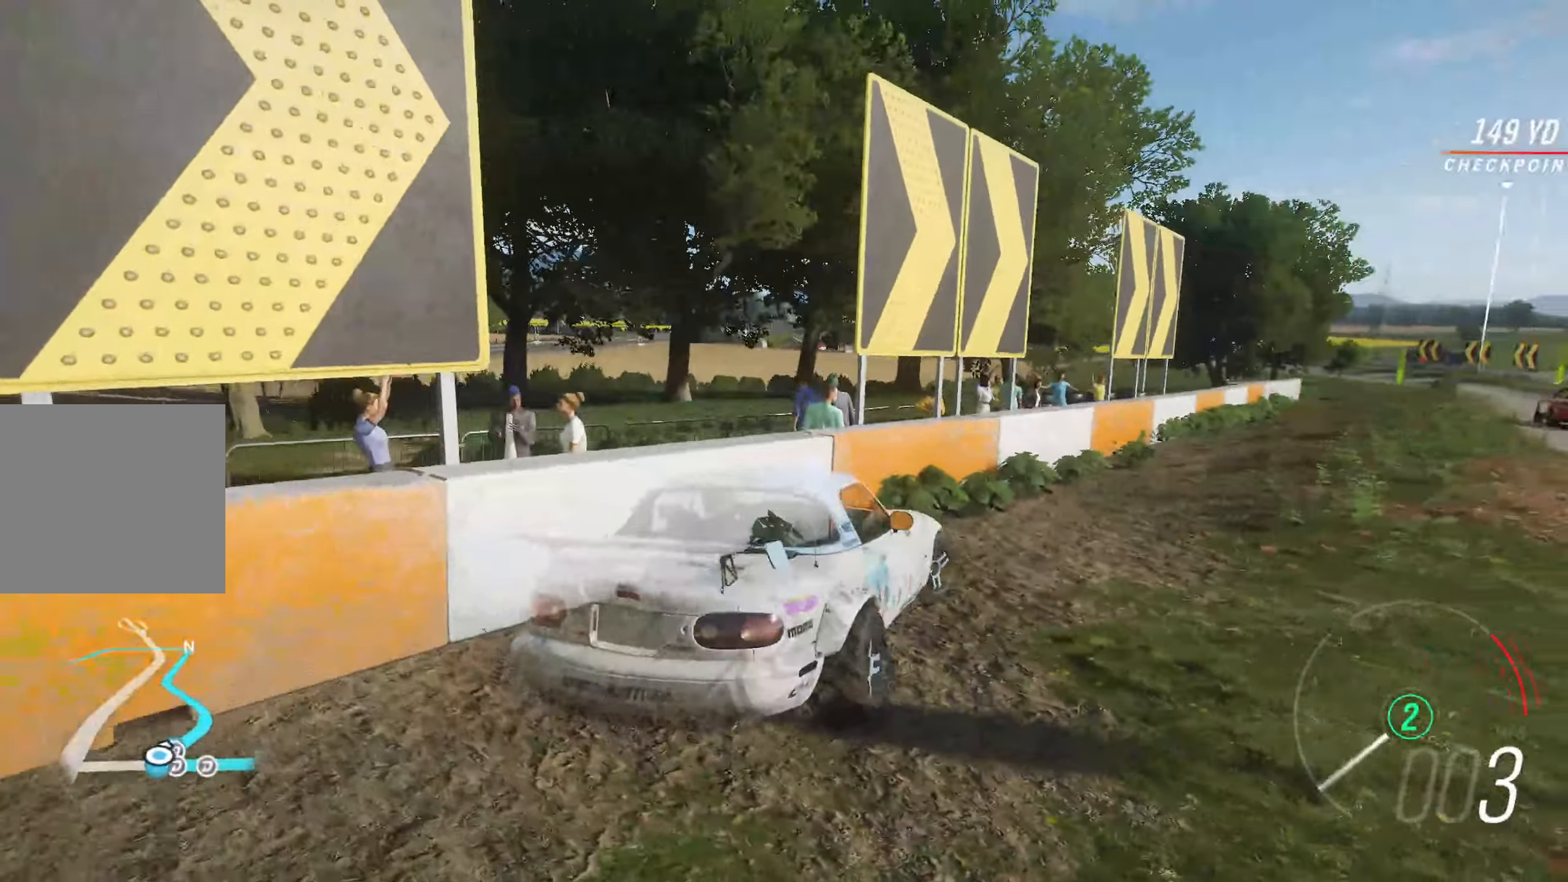
{"buttons": ["R2"], "left_stick": "center", "right_stick": "center", "events": [[83, "R2", "down"], [283, "left_stick", "center"]]}
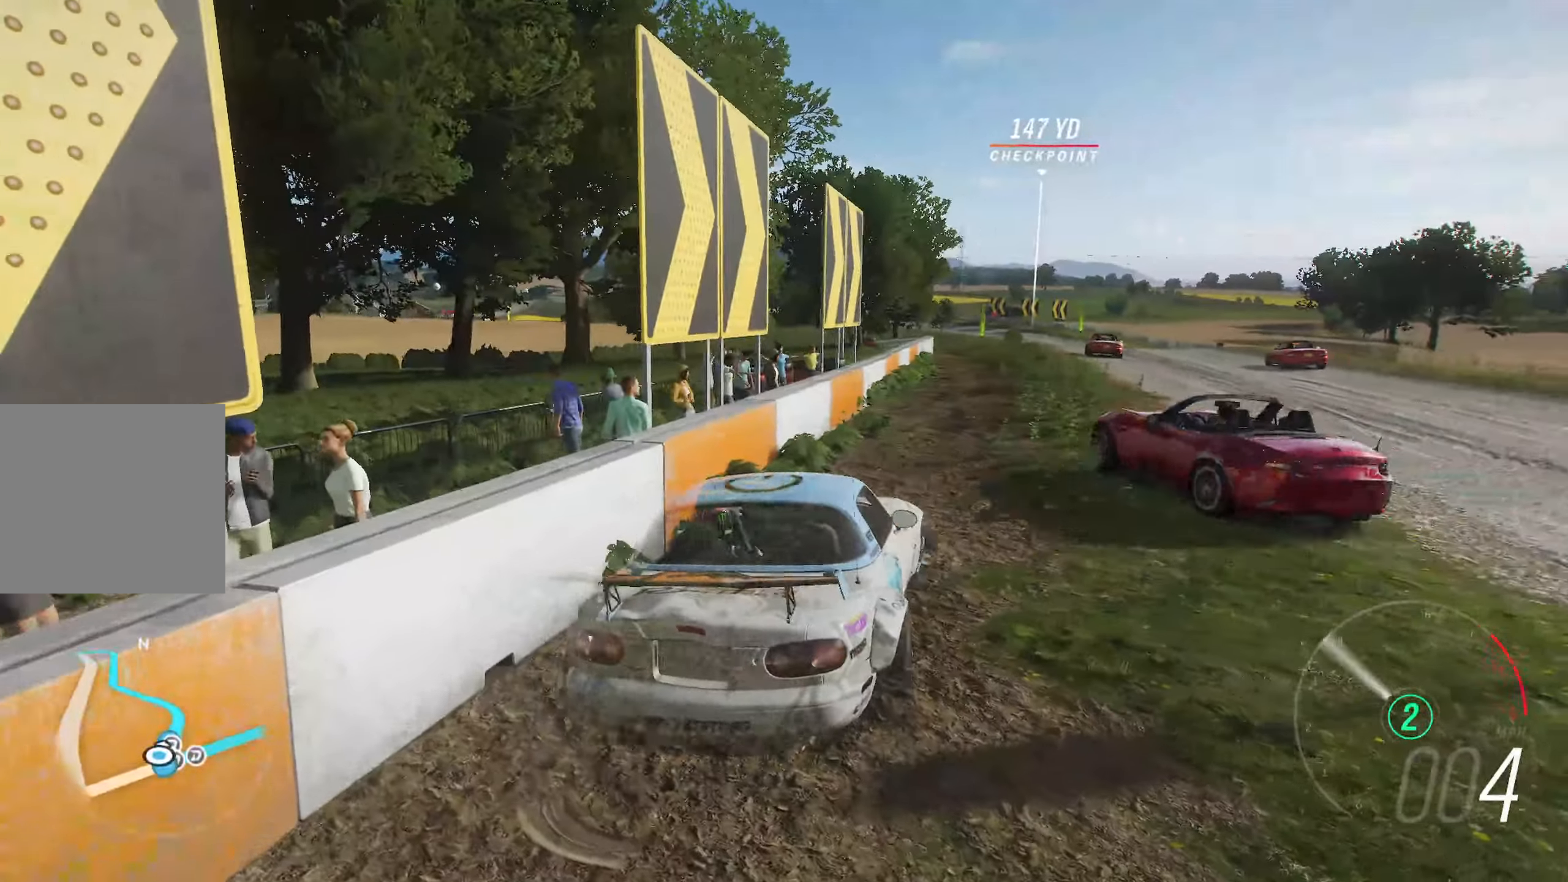
{"buttons": ["R2"], "left_stick": "right", "right_stick": "center", "events": [[350, "left_stick", "right"]]}
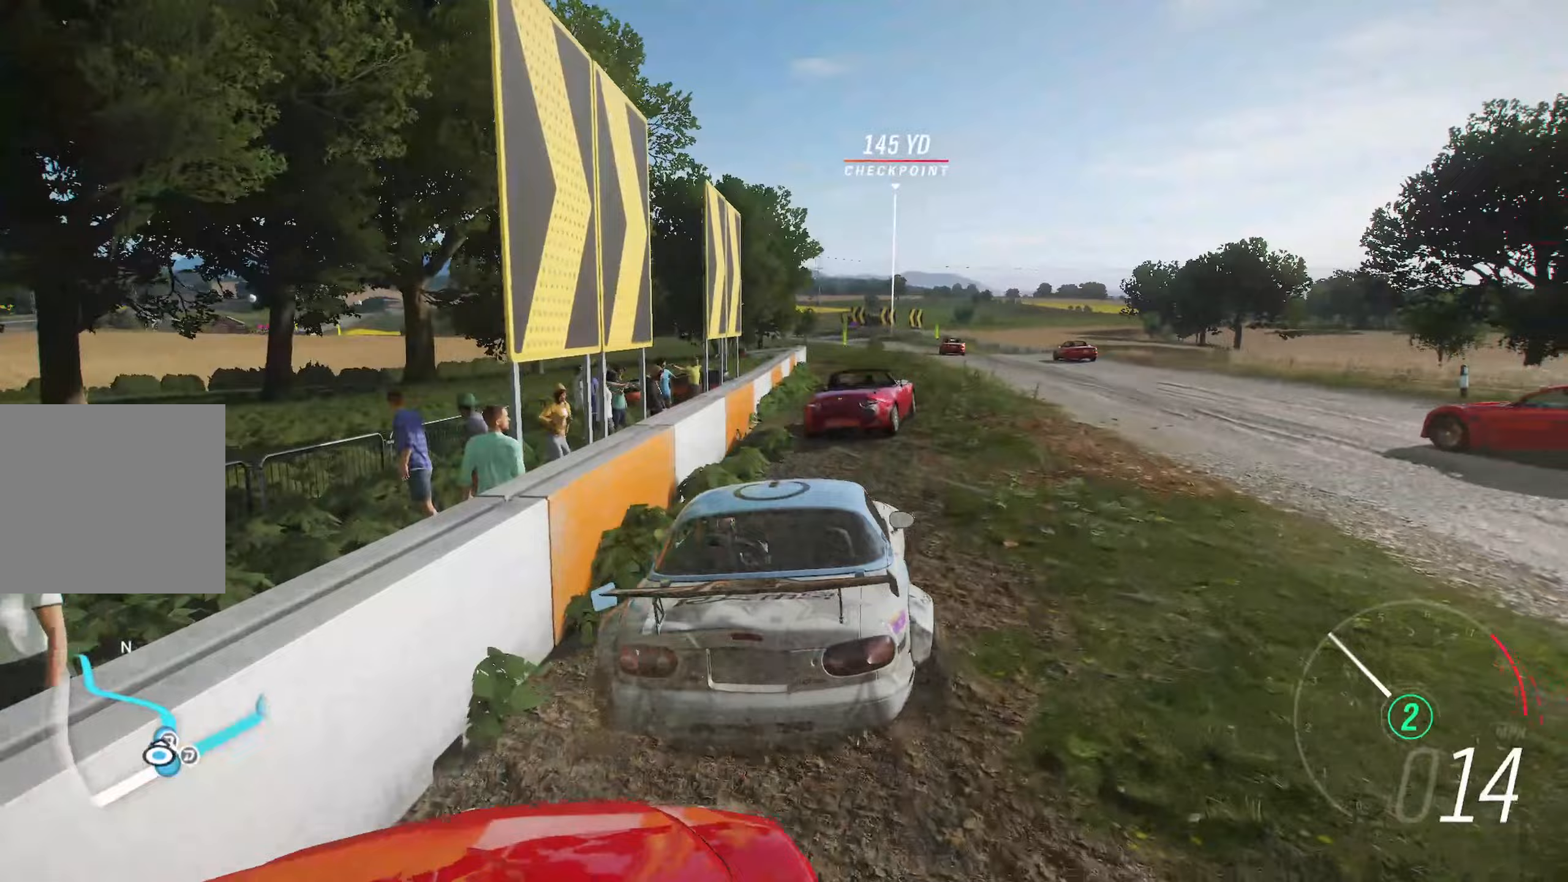
{"buttons": ["R2"], "left_stick": "center", "right_stick": "center", "events": [[33, "left_stick", "center"]]}
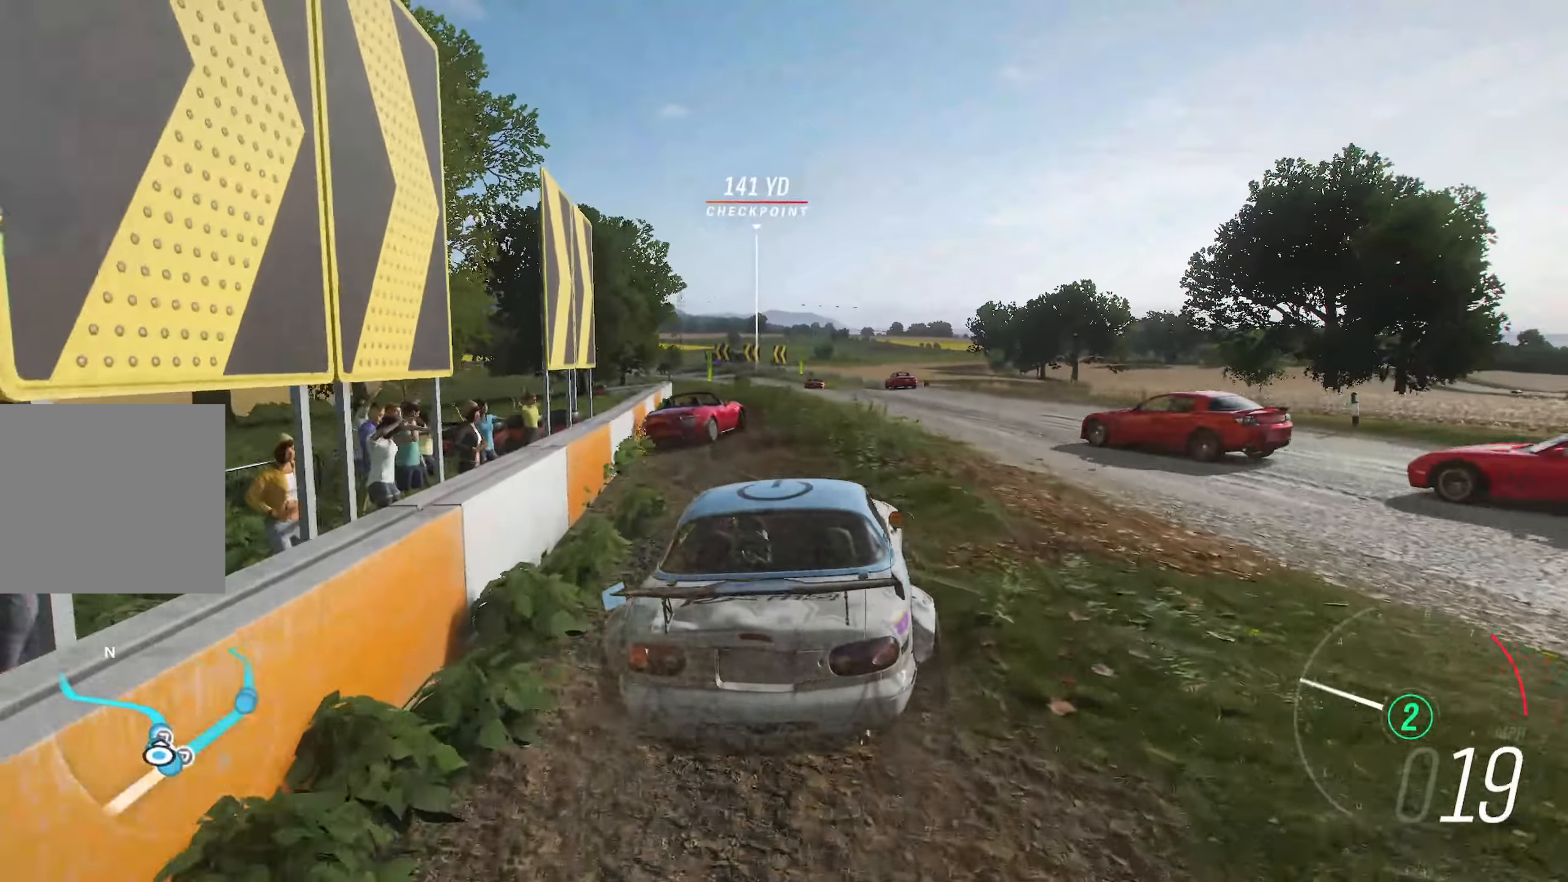
{"buttons": ["R2"], "left_stick": "center", "right_stick": "center", "events": []}
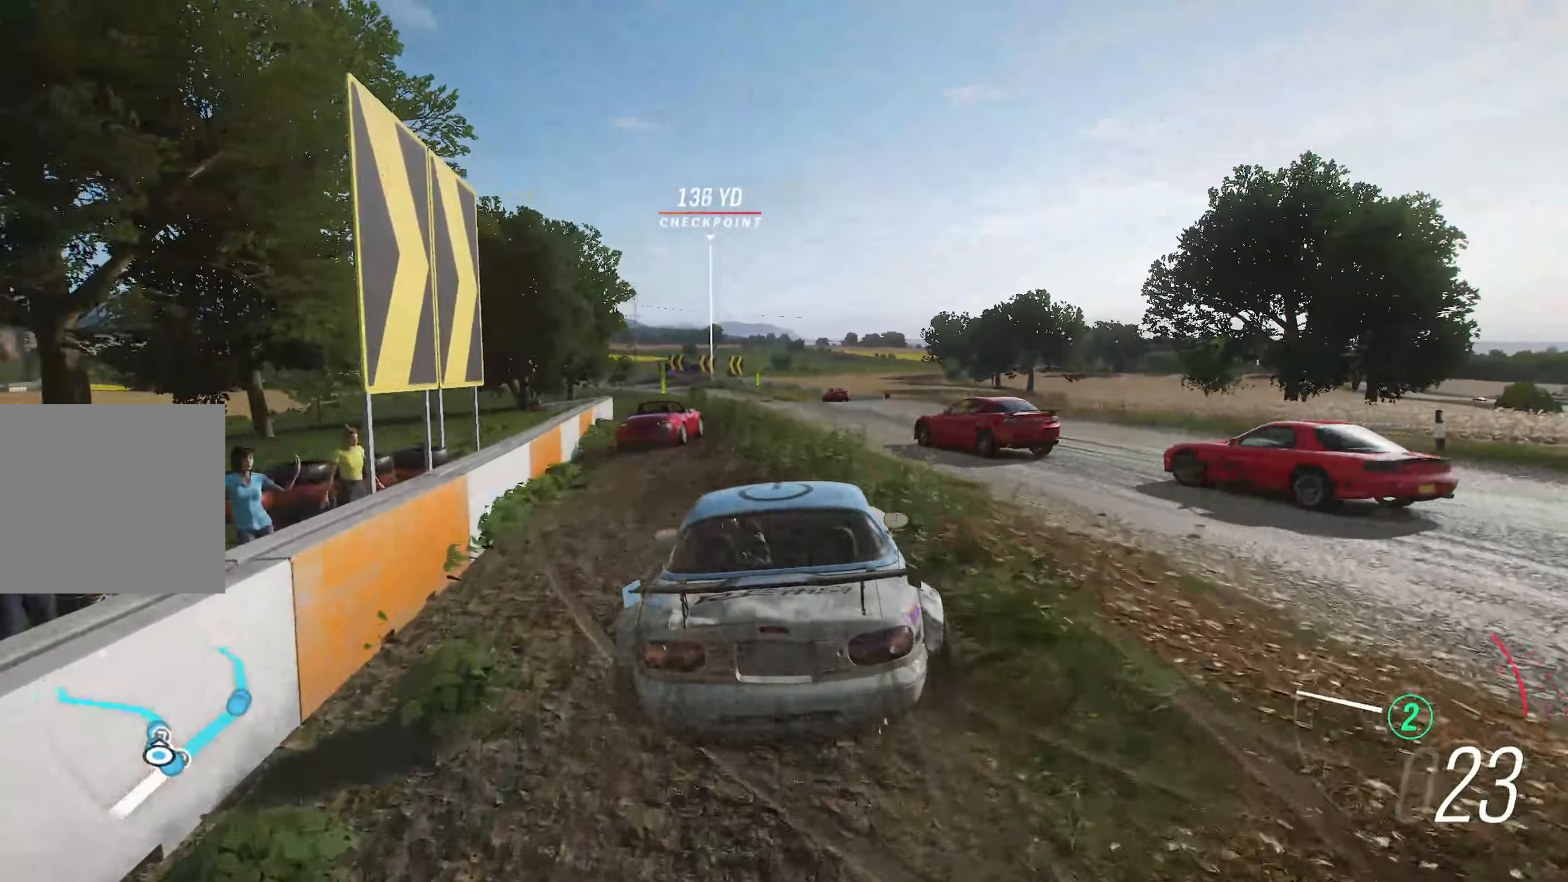
{"buttons": ["R2"], "left_stick": "center", "right_stick": "center", "events": [[317, "X", "down"], [433, "X", "up"]]}
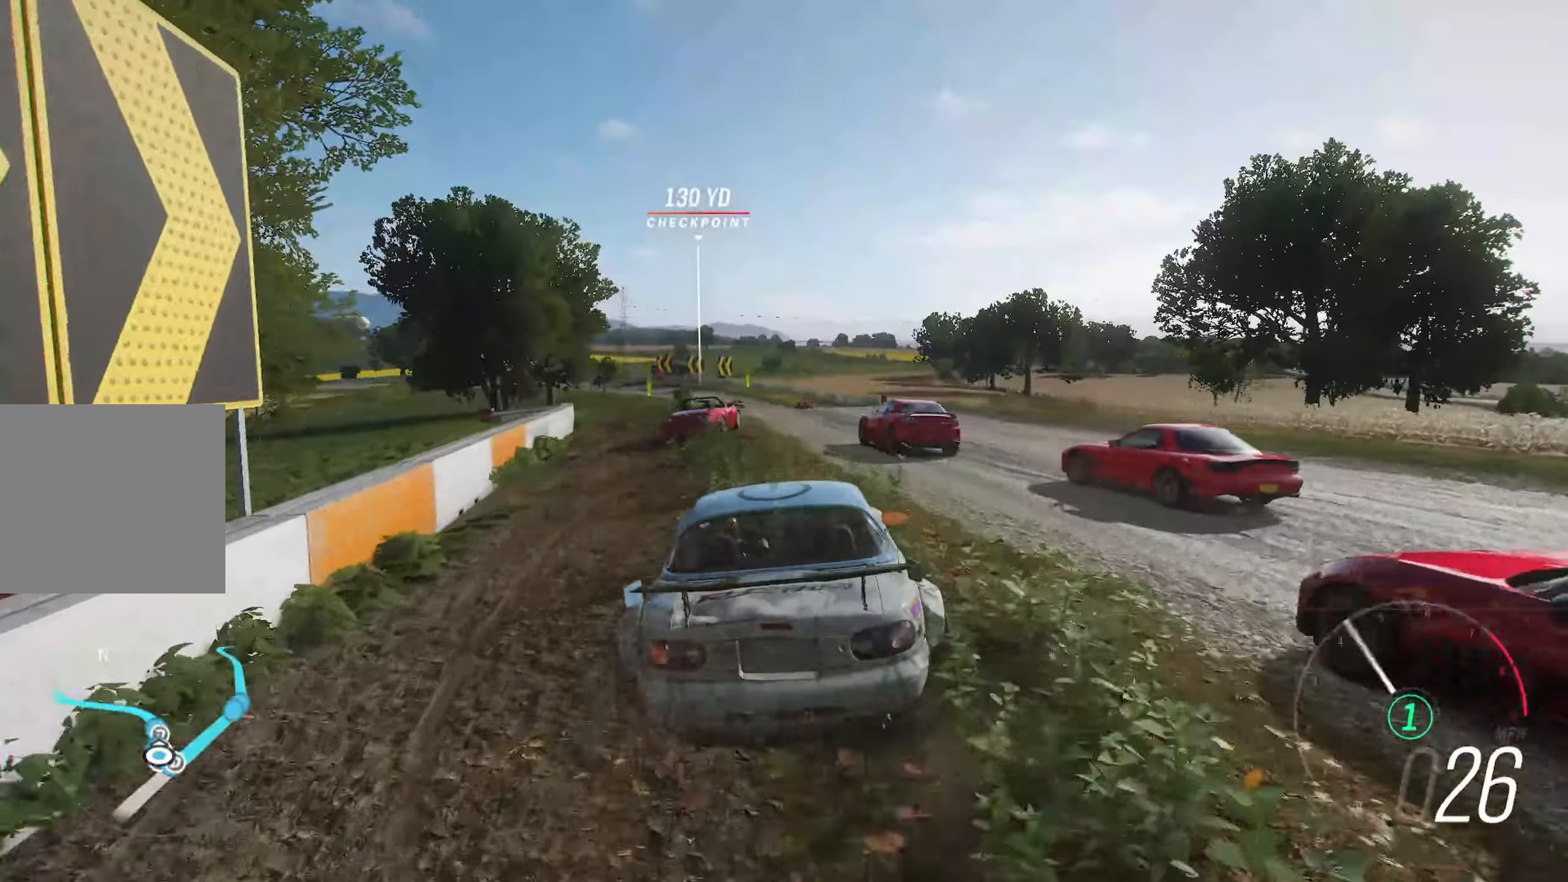
{"buttons": ["R2"], "left_stick": "left", "right_stick": "center", "events": [[483, "left_stick", "left"]]}
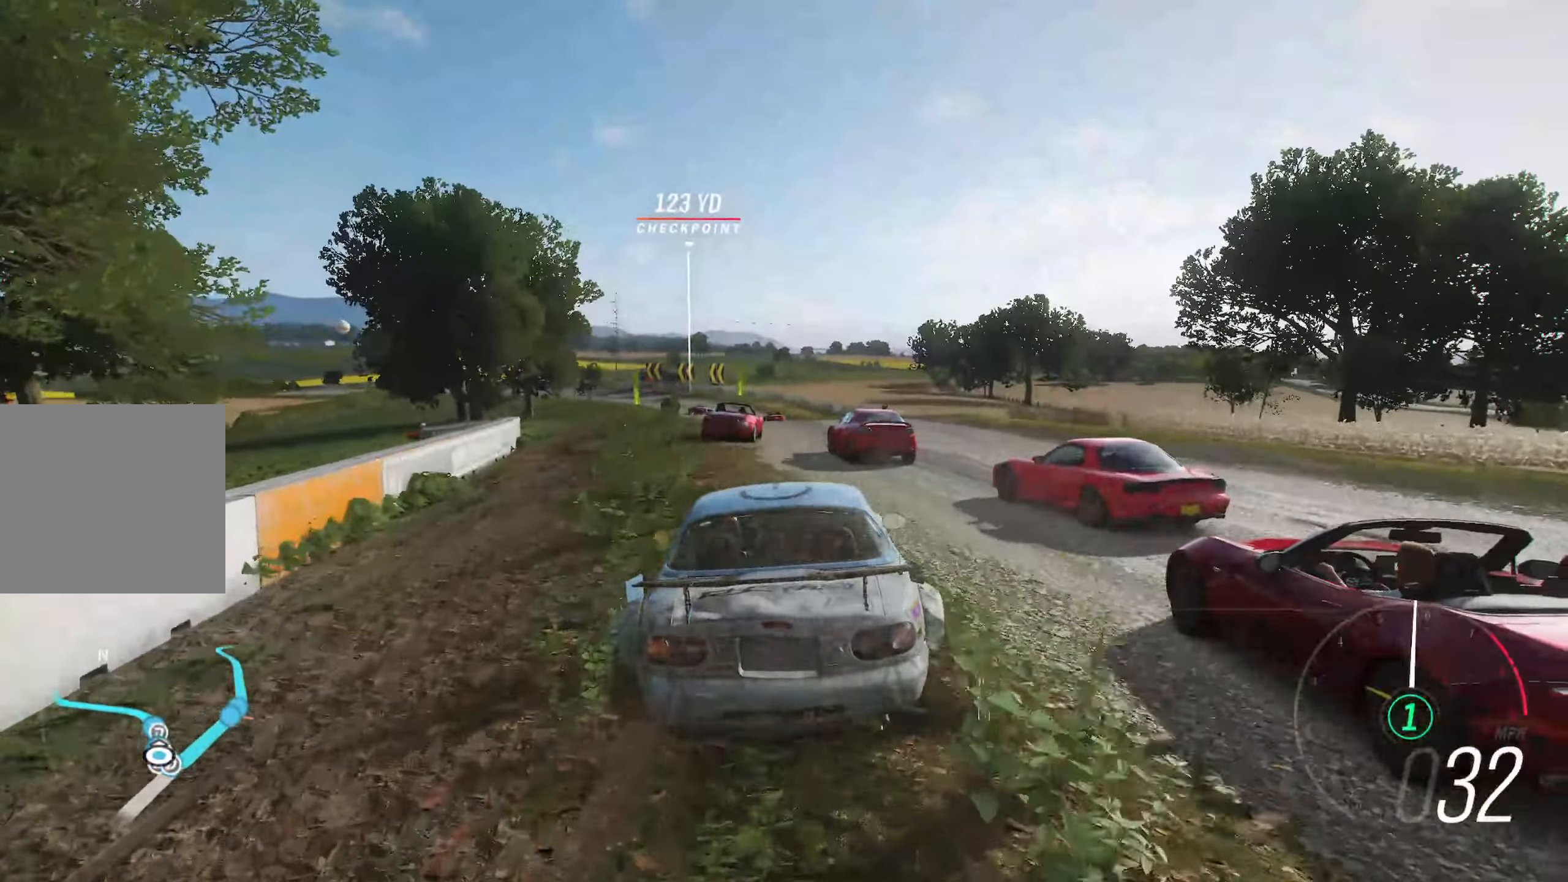
{"buttons": ["R2"], "left_stick": "left", "right_stick": "center", "events": [[133, "left_stick", "center"], [417, "left_stick", "left"]]}
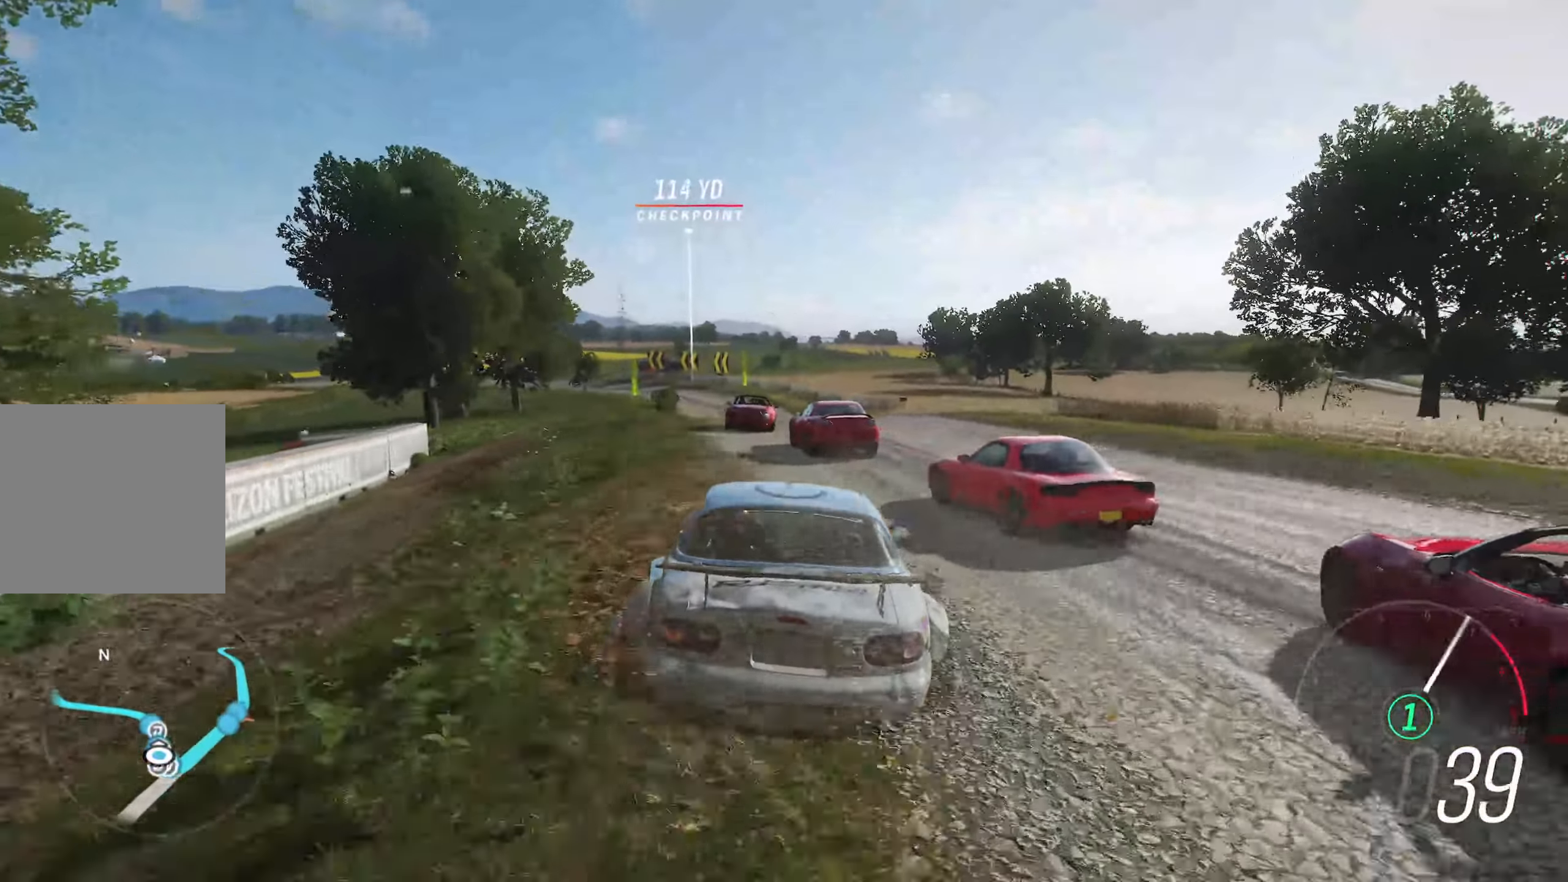
{"buttons": ["R2"], "left_stick": "center", "right_stick": "center", "events": [[100, "left_stick", "center"]]}